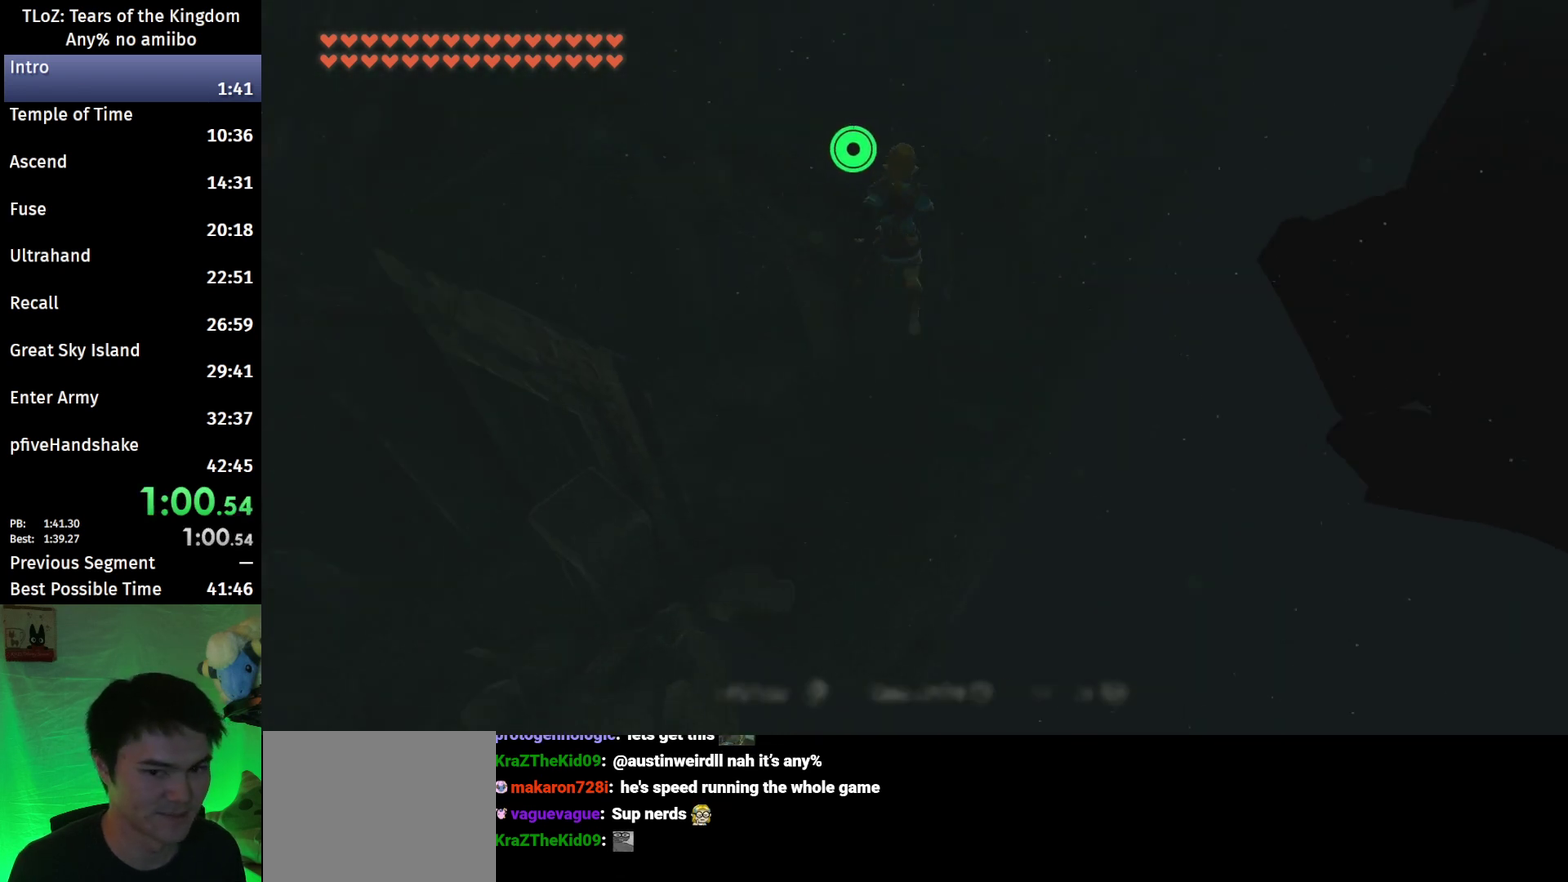
Gameplay with a controller (Nintendo layout); each line is a JSON object with the inputs held at the frame after it. "events" lists button and stick changes between this image and that frame as [ms after this image, input, new state], when the widget could be followed in between. This overlay highlights the sticks when they move; stick clicks (L3 R3) are not distinguishable. Not read: L3 R3.
{"buttons": ["B"], "left_stick": "up", "right_stick": "center", "events": [[33, "B", "down"]]}
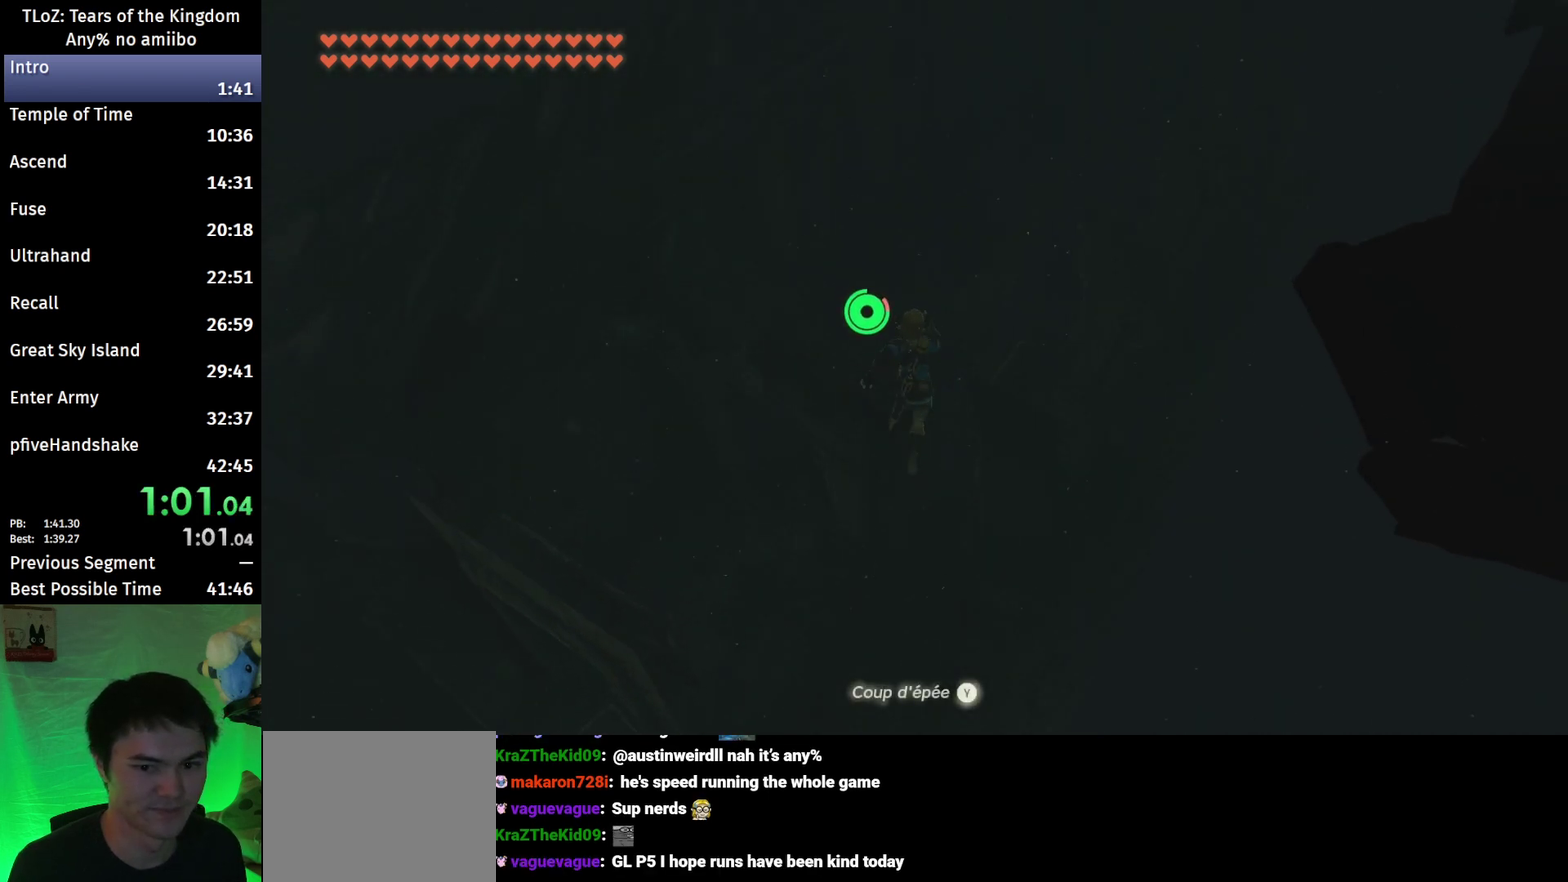
{"buttons": ["B"], "left_stick": "up", "right_stick": "center", "events": [[133, "right_stick", "down"], [200, "right_stick", "center"]]}
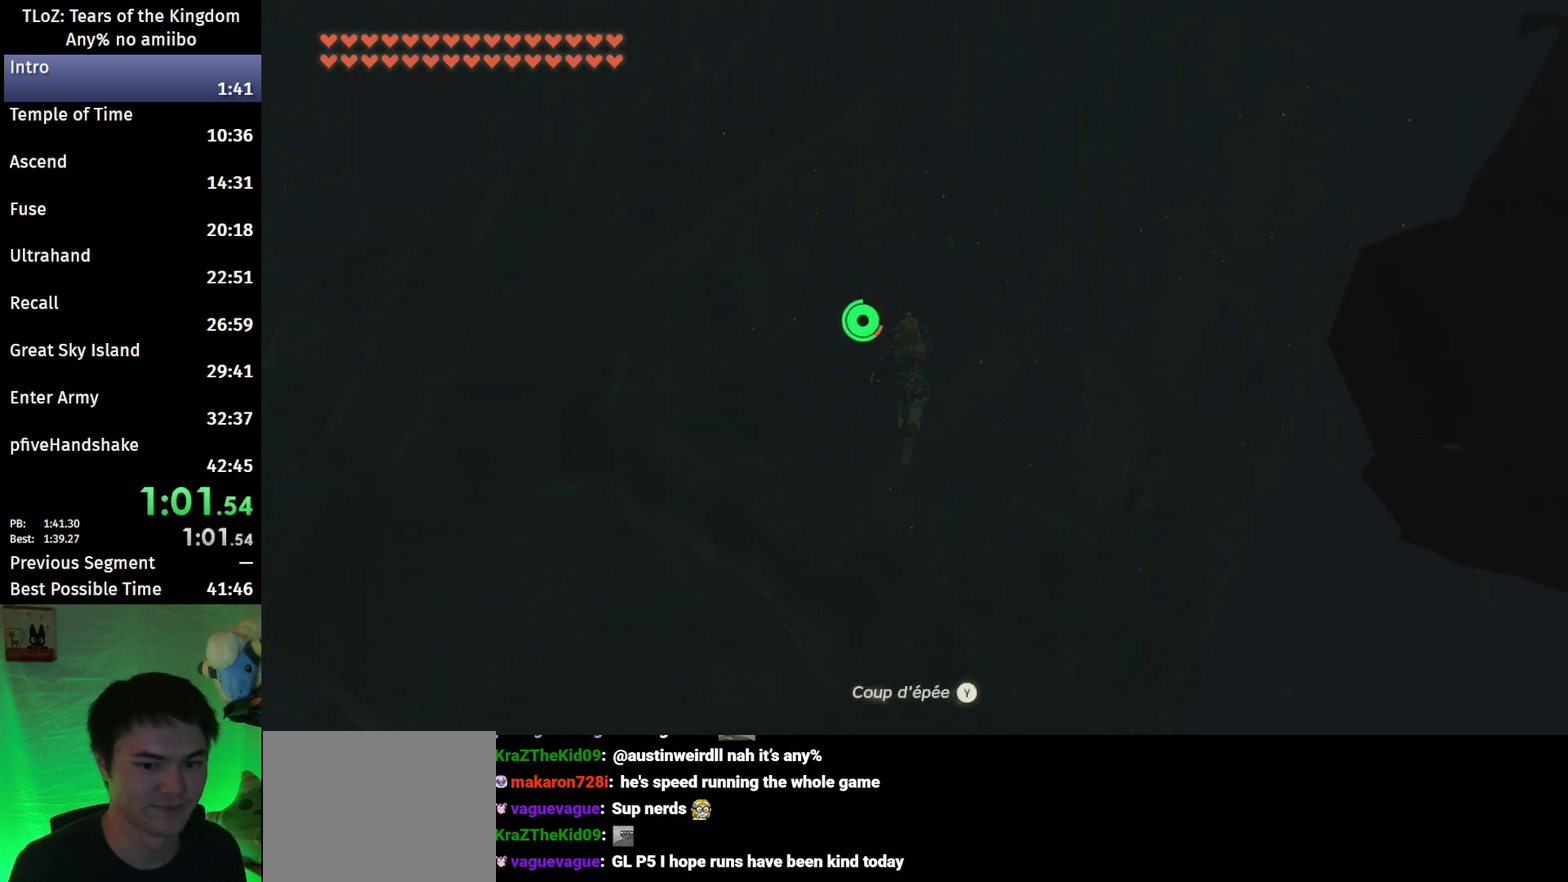
{"buttons": ["B"], "left_stick": "up", "right_stick": "center", "events": [[100, "right_stick", "down"], [200, "right_stick", "center"]]}
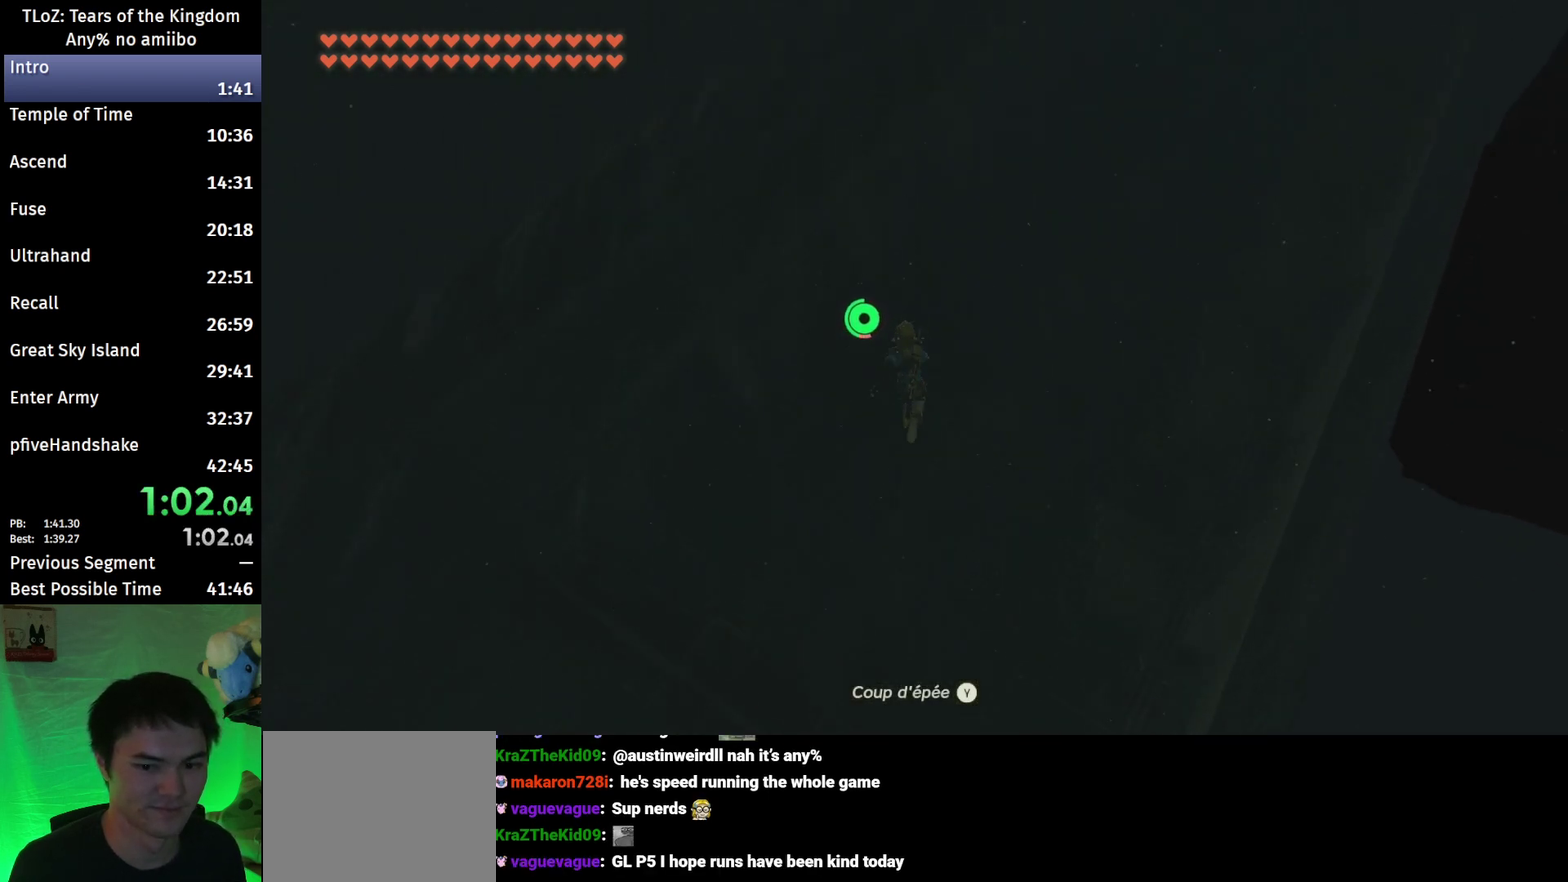
{"buttons": [], "left_stick": "up", "right_stick": "center", "events": [[467, "B", "up"]]}
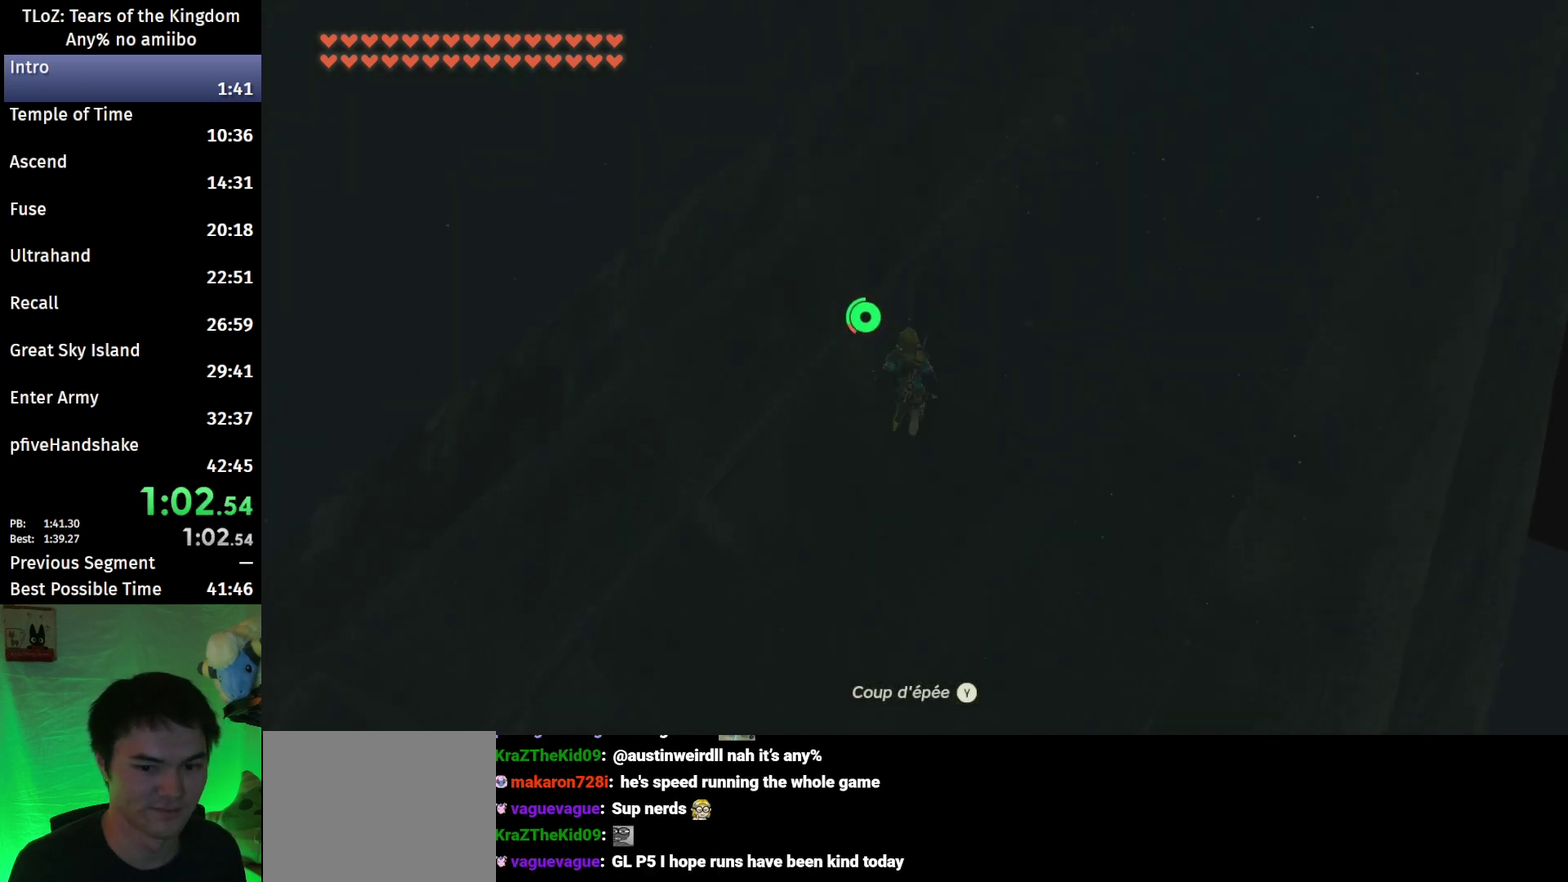
{"buttons": ["A"], "left_stick": "up", "right_stick": "center"}
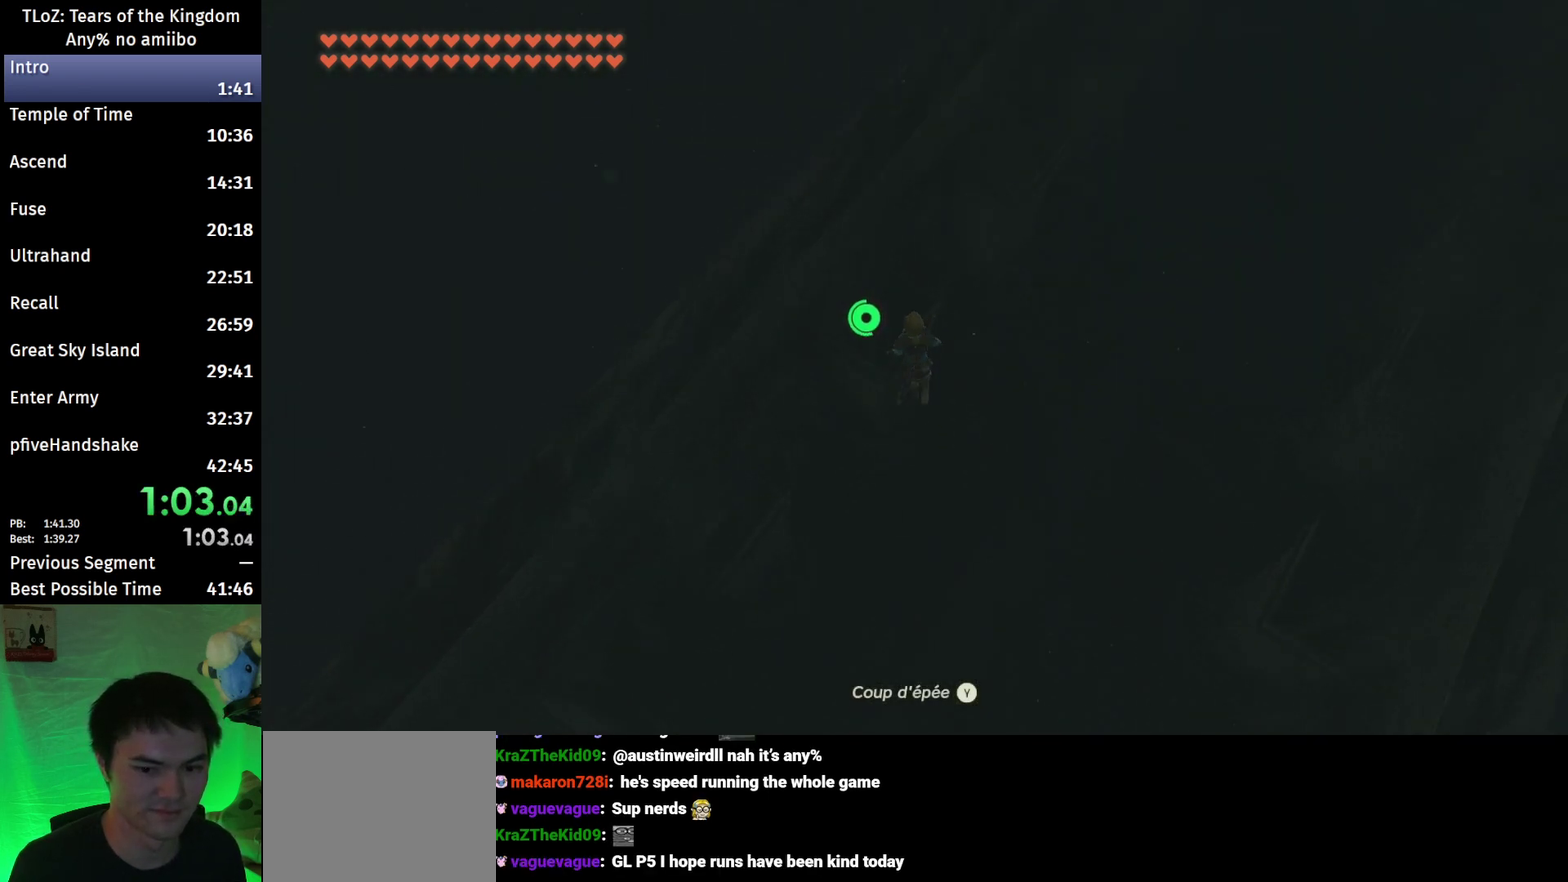
{"buttons": [], "left_stick": "up", "right_stick": "center"}
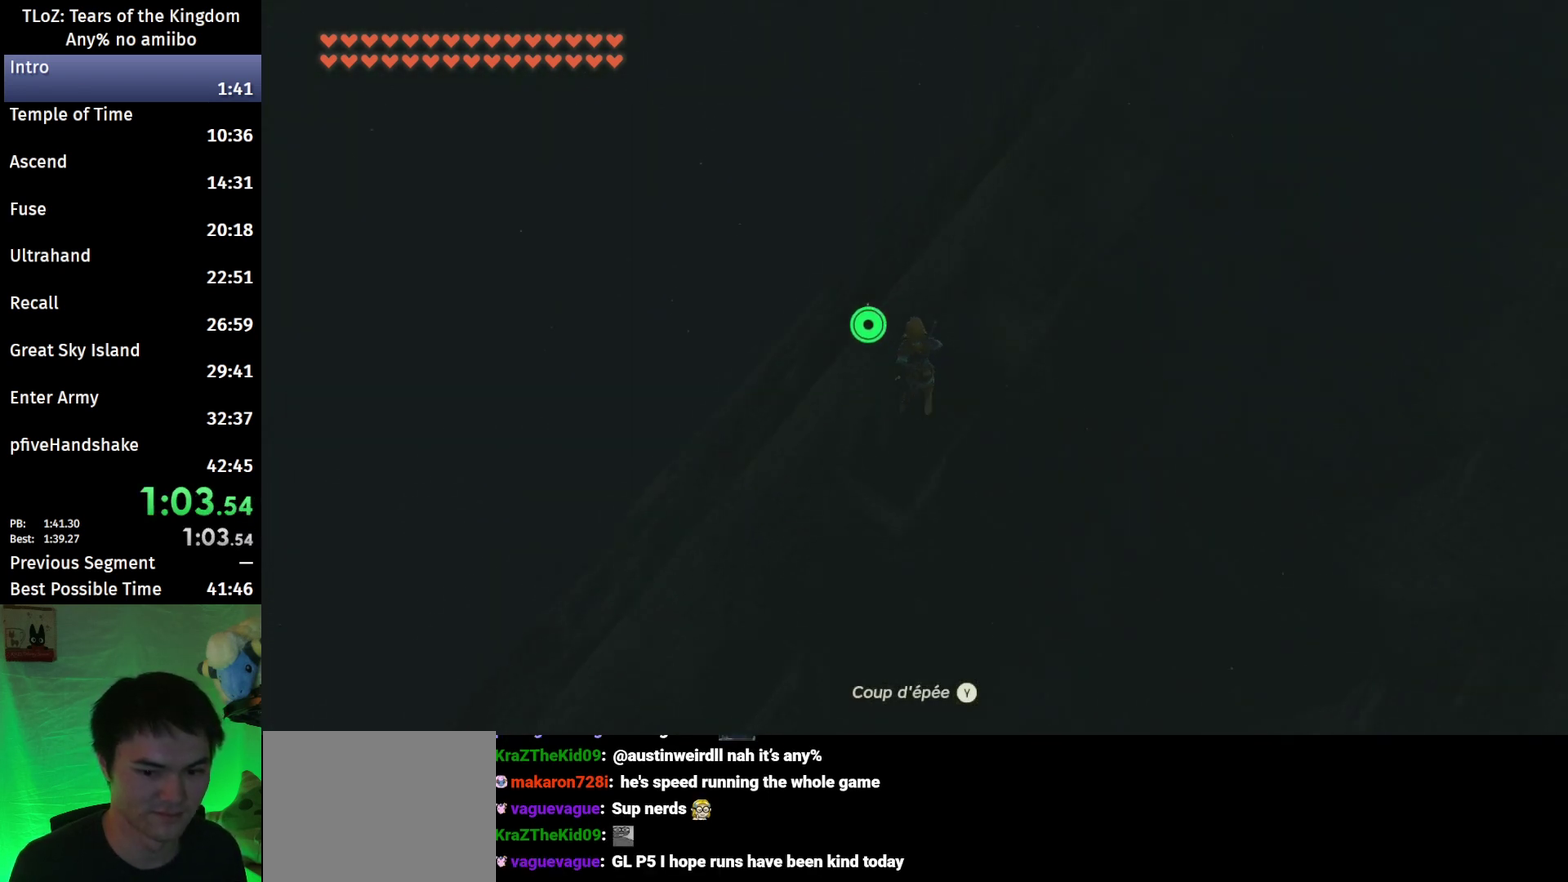
{"buttons": ["A"], "left_stick": "up", "right_stick": "center", "events": [[67, "A", "down"], [133, "A", "up"], [200, "A", "down"], [300, "A", "up"], [367, "A", "down"]]}
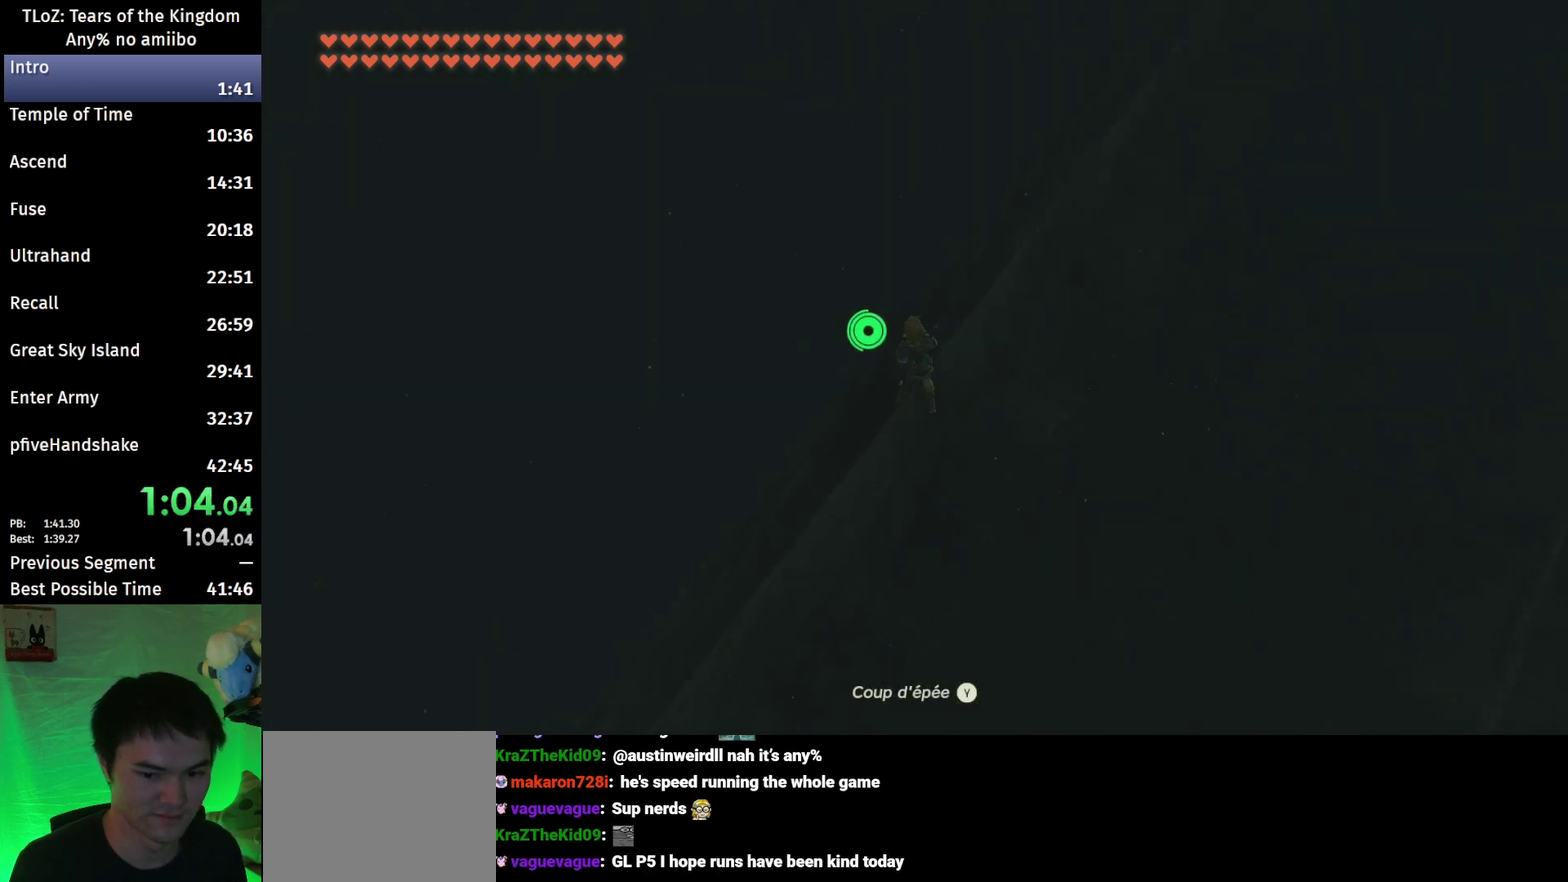
{"buttons": [], "left_stick": "center", "right_stick": "center", "events": [[100, "A", "up"], [167, "A", "down"], [233, "A", "up"], [333, "A", "down"], [400, "A", "up"], [400, "left_stick", "center"]]}
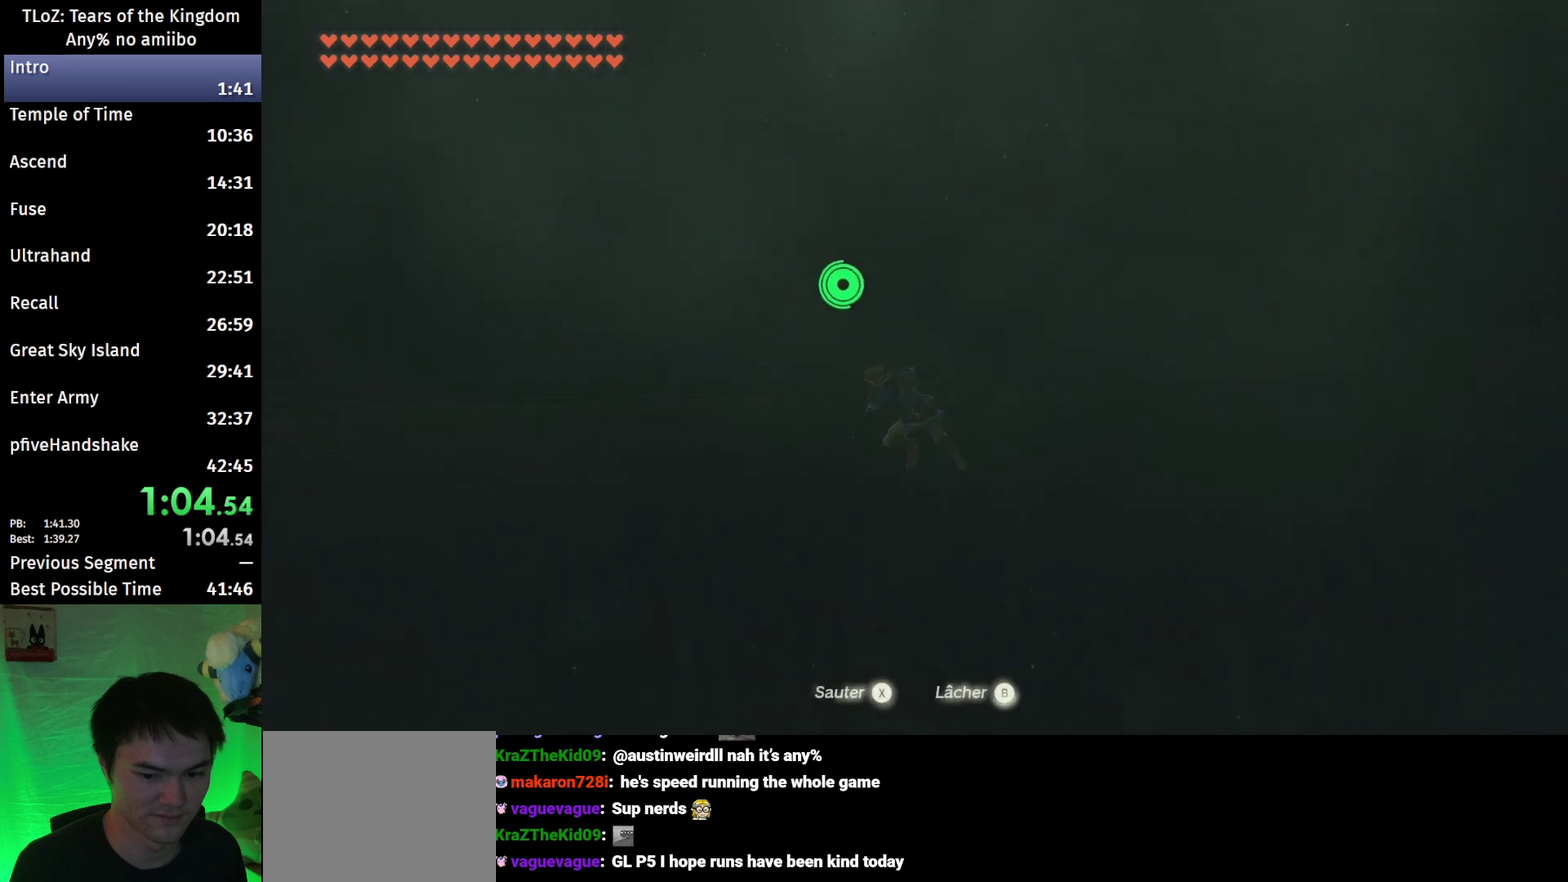
{"buttons": [], "left_stick": "down", "right_stick": "center", "events": [[67, "left_stick", "down"], [133, "right_stick", "down-left"], [467, "right_stick", "center"]]}
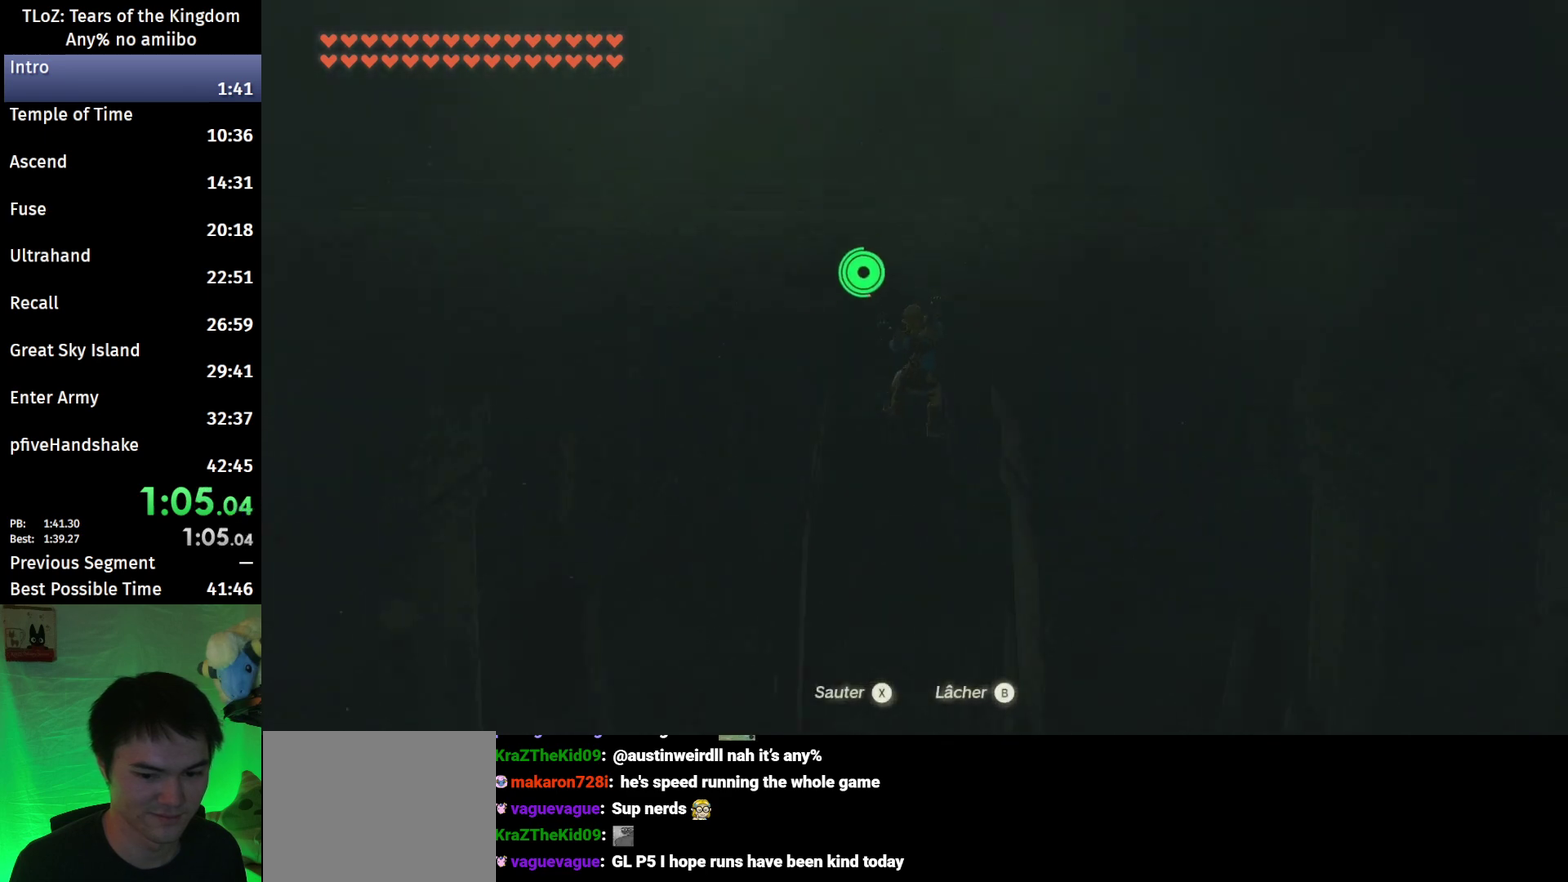
{"buttons": [], "left_stick": "down", "right_stick": "center", "events": []}
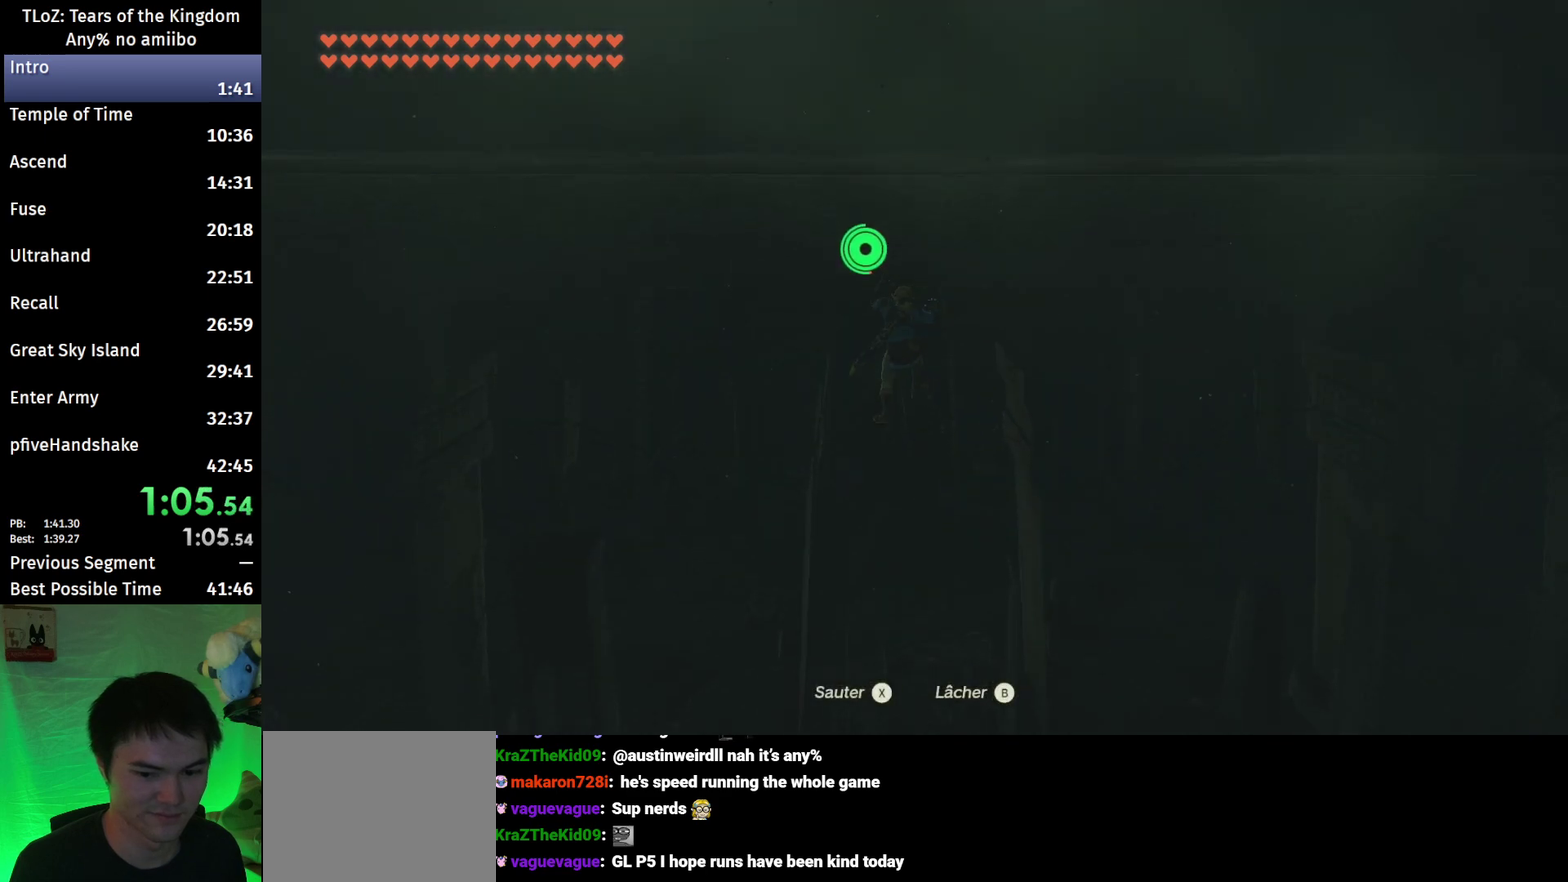
{"buttons": [], "left_stick": "left", "right_stick": "center", "events": [[67, "left_stick", "down-left"], [200, "left_stick", "left"], [233, "X", "down"], [333, "X", "up"], [400, "X", "down"], [467, "X", "up"]]}
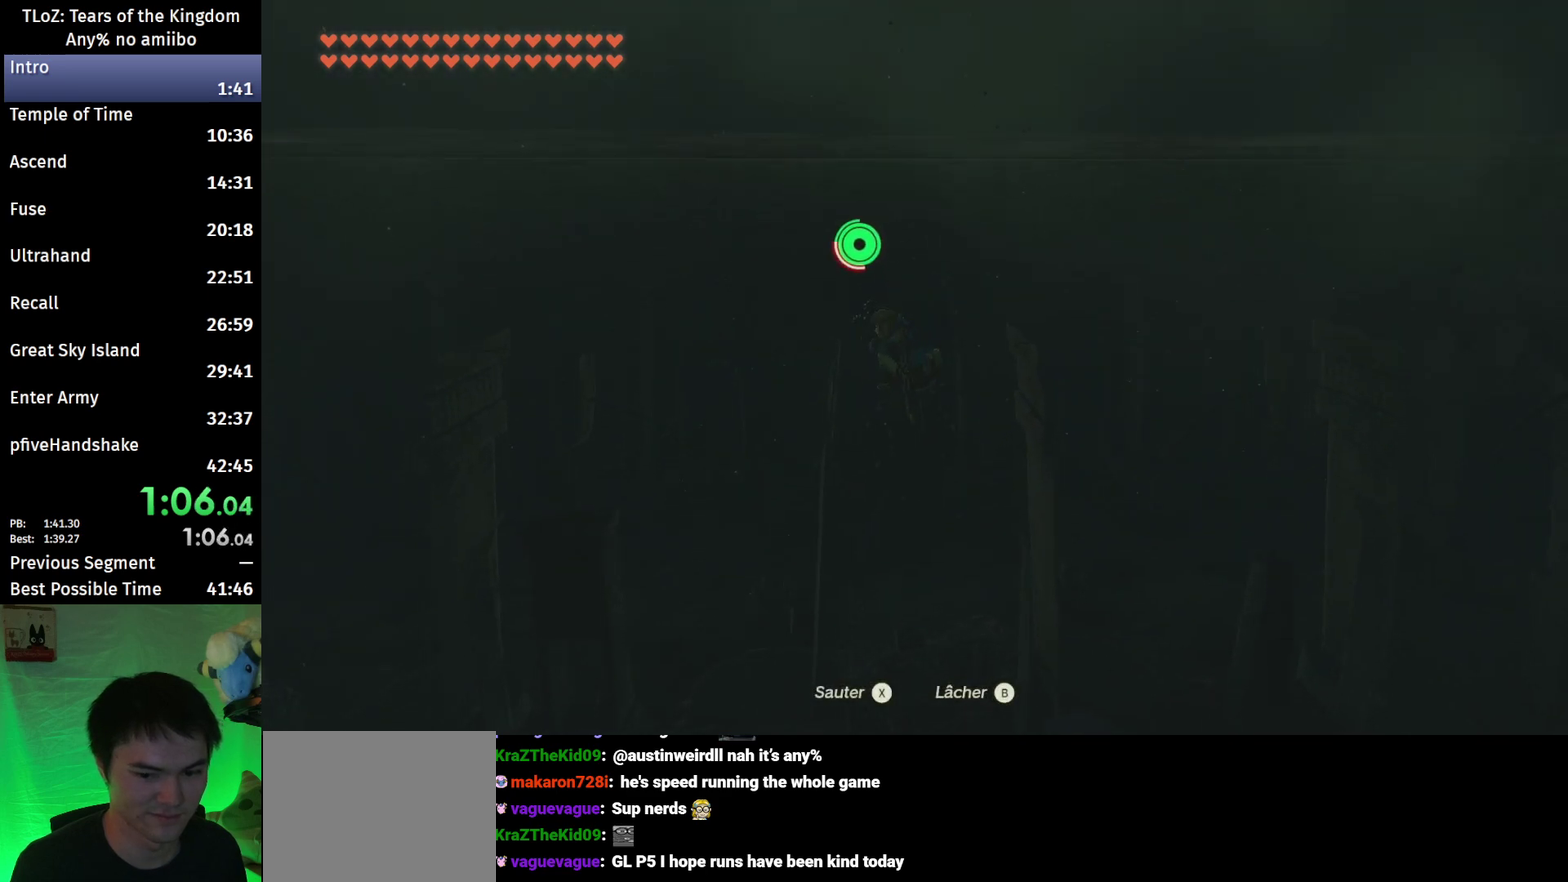
{"buttons": [], "left_stick": "left", "right_stick": "center", "events": [[33, "X", "down"], [100, "X", "up"], [167, "X", "down"], [233, "X", "up"], [433, "X", "down"], [500, "X", "up"]]}
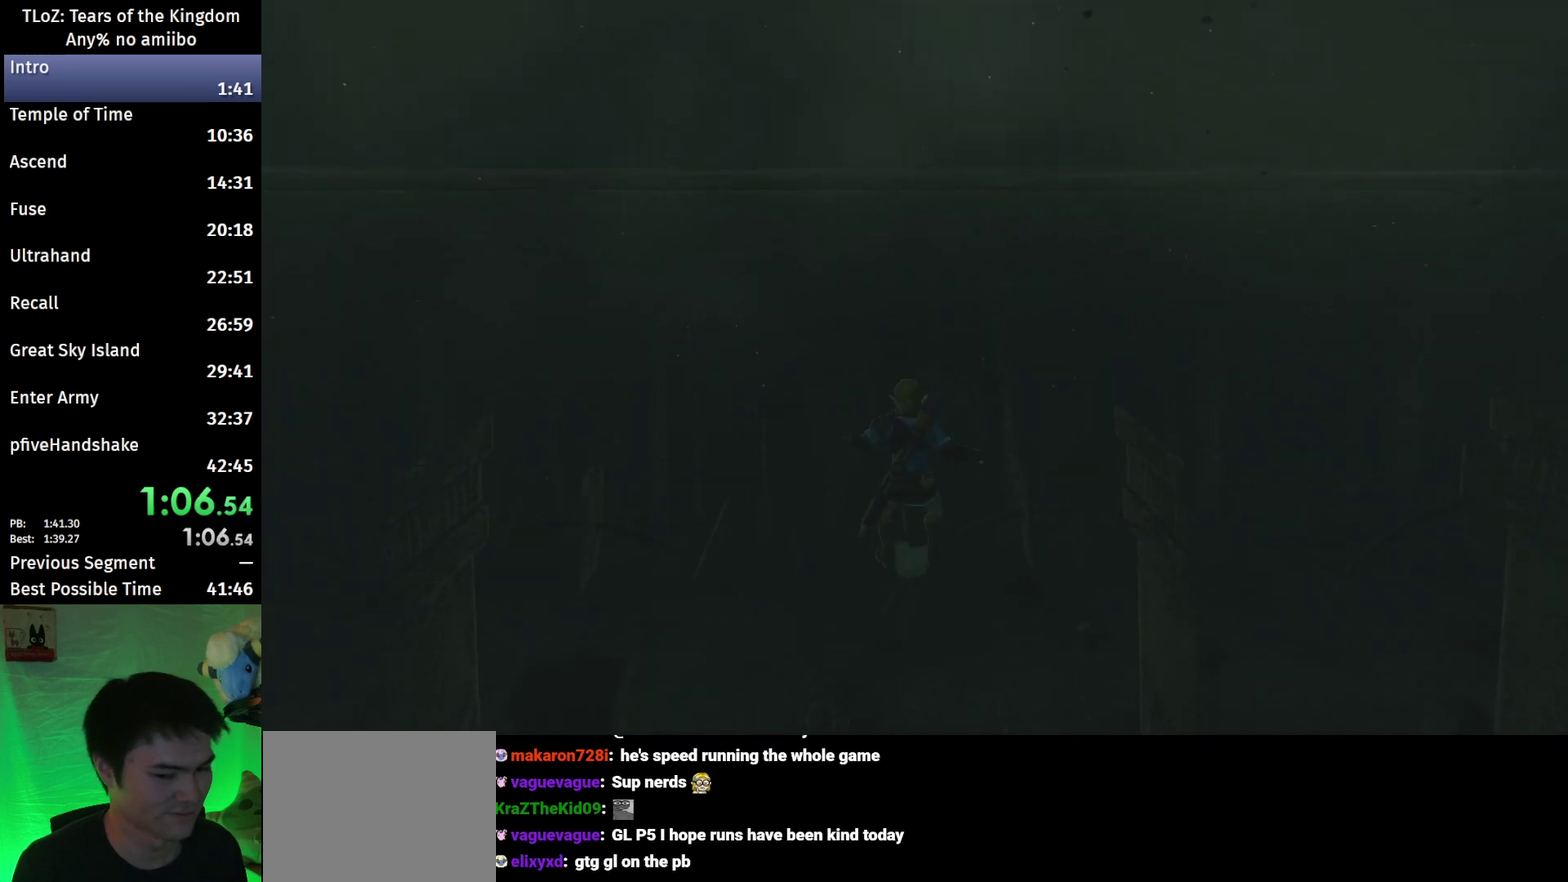
{"buttons": [], "left_stick": "center", "right_stick": "center", "events": [[233, "left_stick", "center"]]}
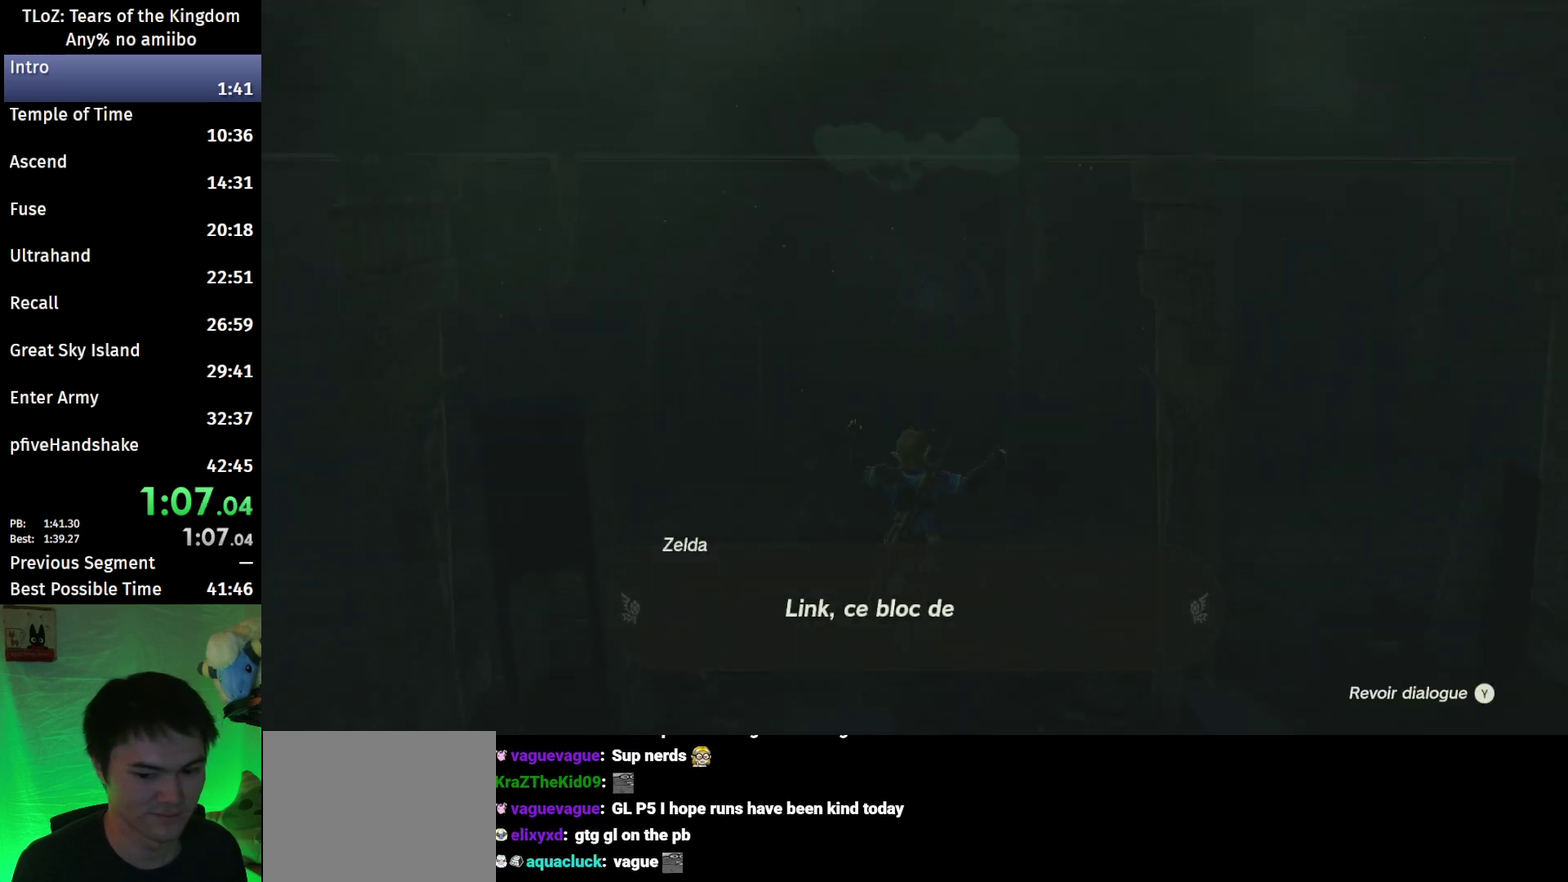
{"buttons": [], "left_stick": "center", "right_stick": "center", "events": []}
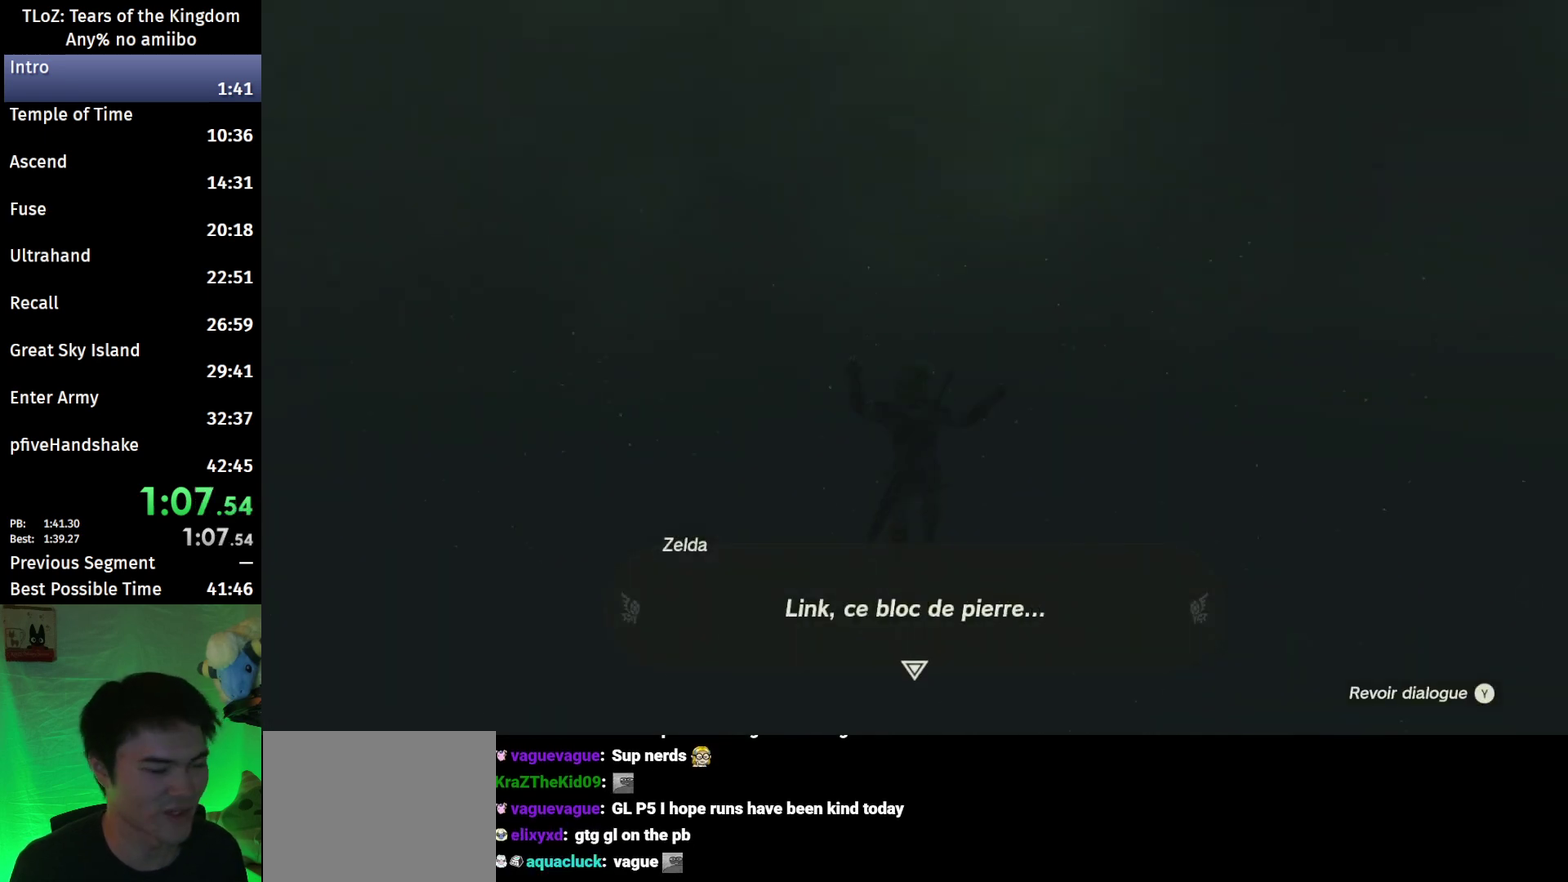
{"buttons": [], "left_stick": "center", "right_stick": "center", "events": []}
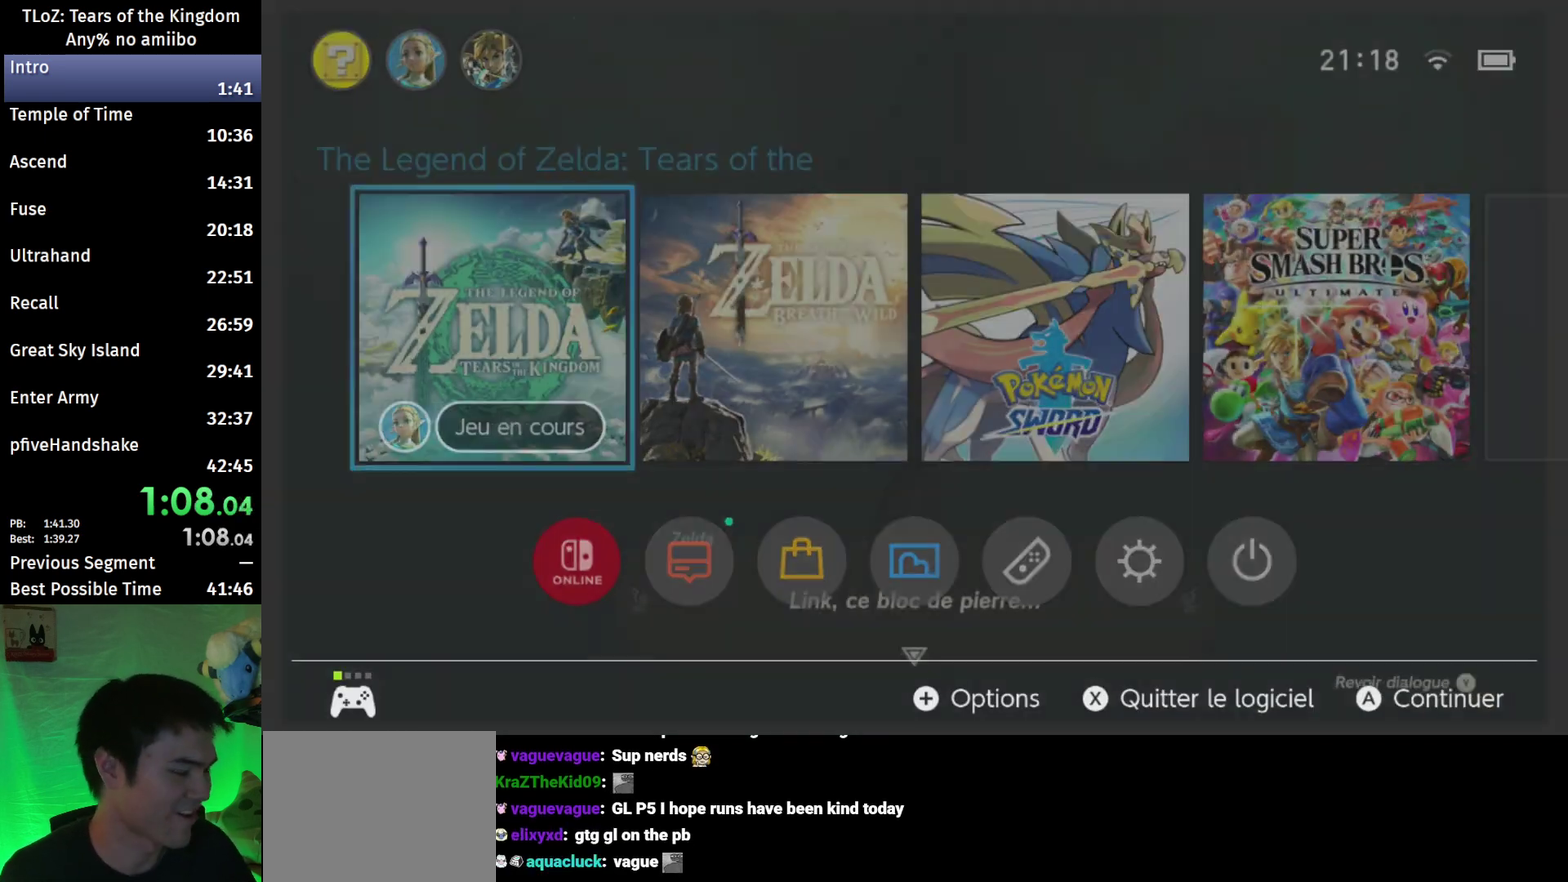
{"buttons": [], "left_stick": "center", "right_stick": "center", "events": [[400, "X", "down"], [500, "X", "up"]]}
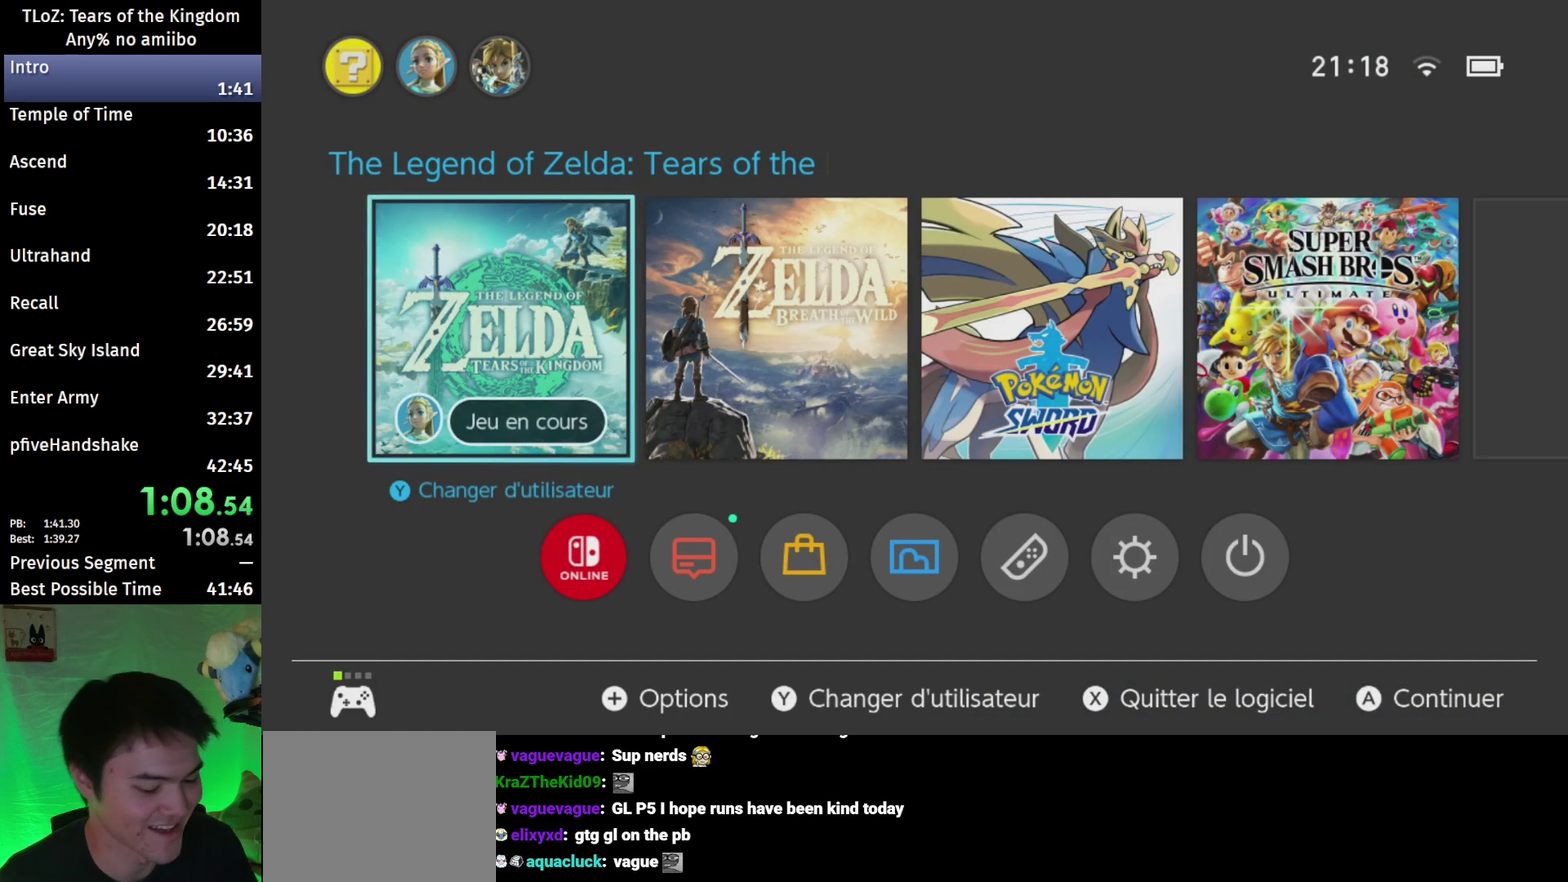
{"buttons": [], "left_stick": "center", "right_stick": "center", "events": [[267, "A", "down"], [400, "A", "up"]]}
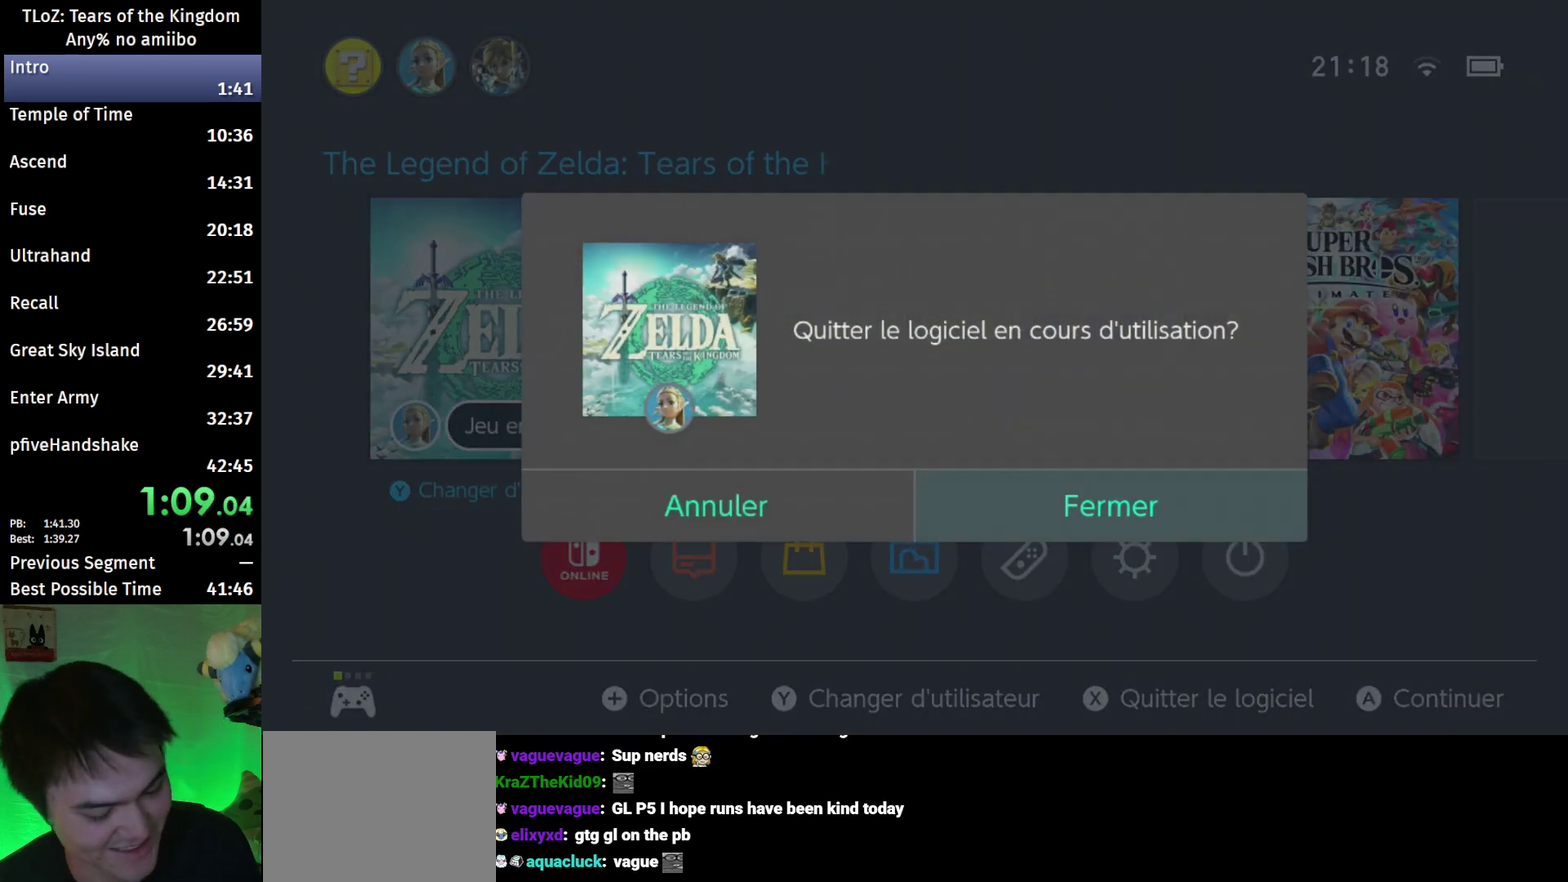
{"buttons": [], "left_stick": "center", "right_stick": "center", "events": []}
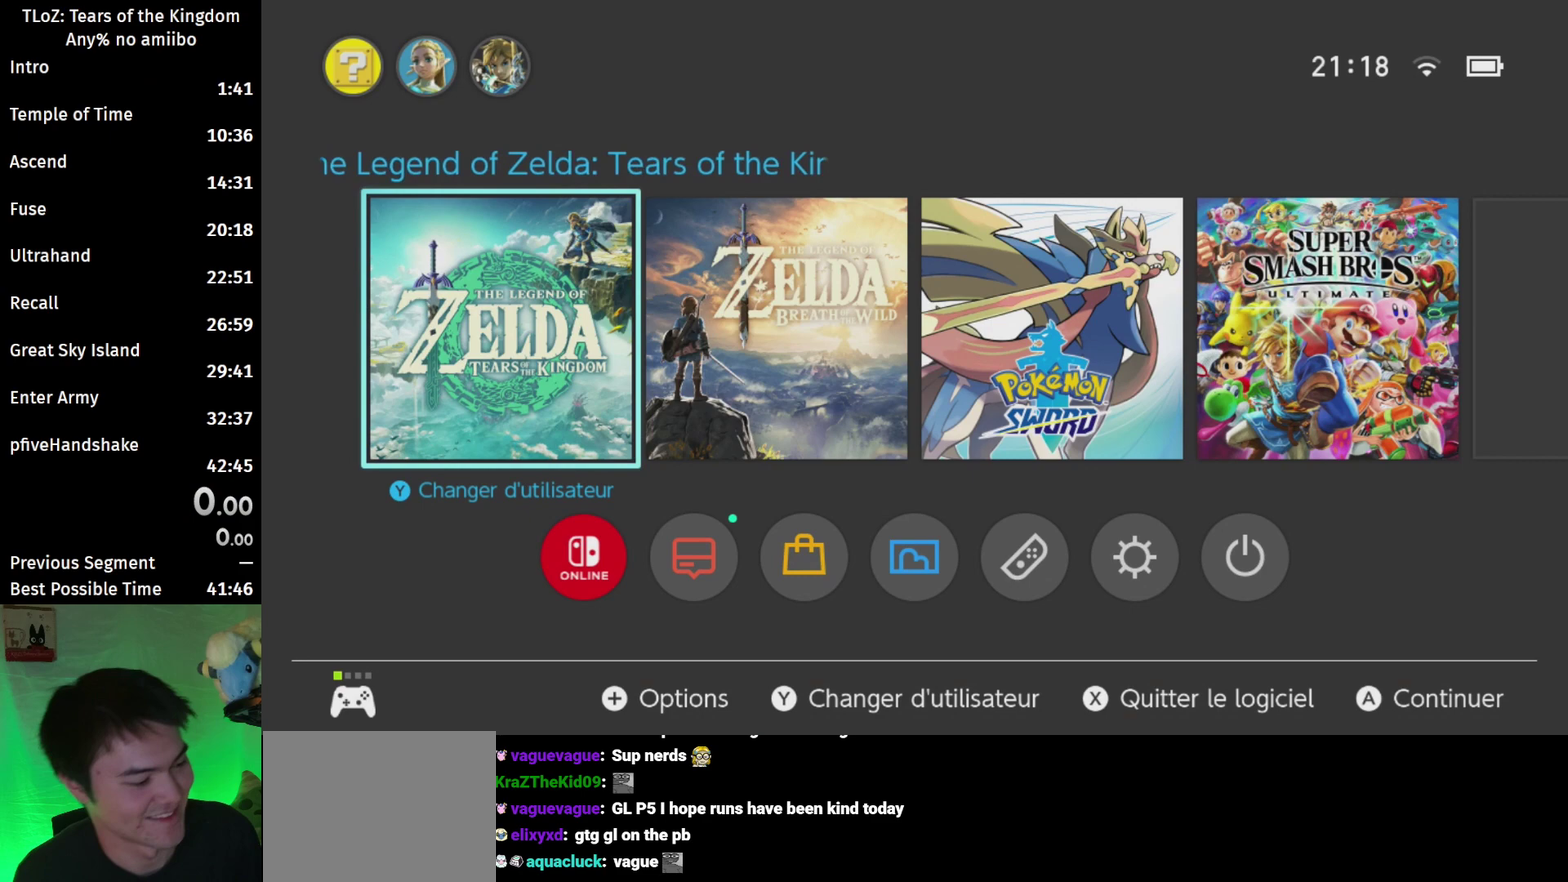
{"buttons": [], "left_stick": "center", "right_stick": "center", "events": []}
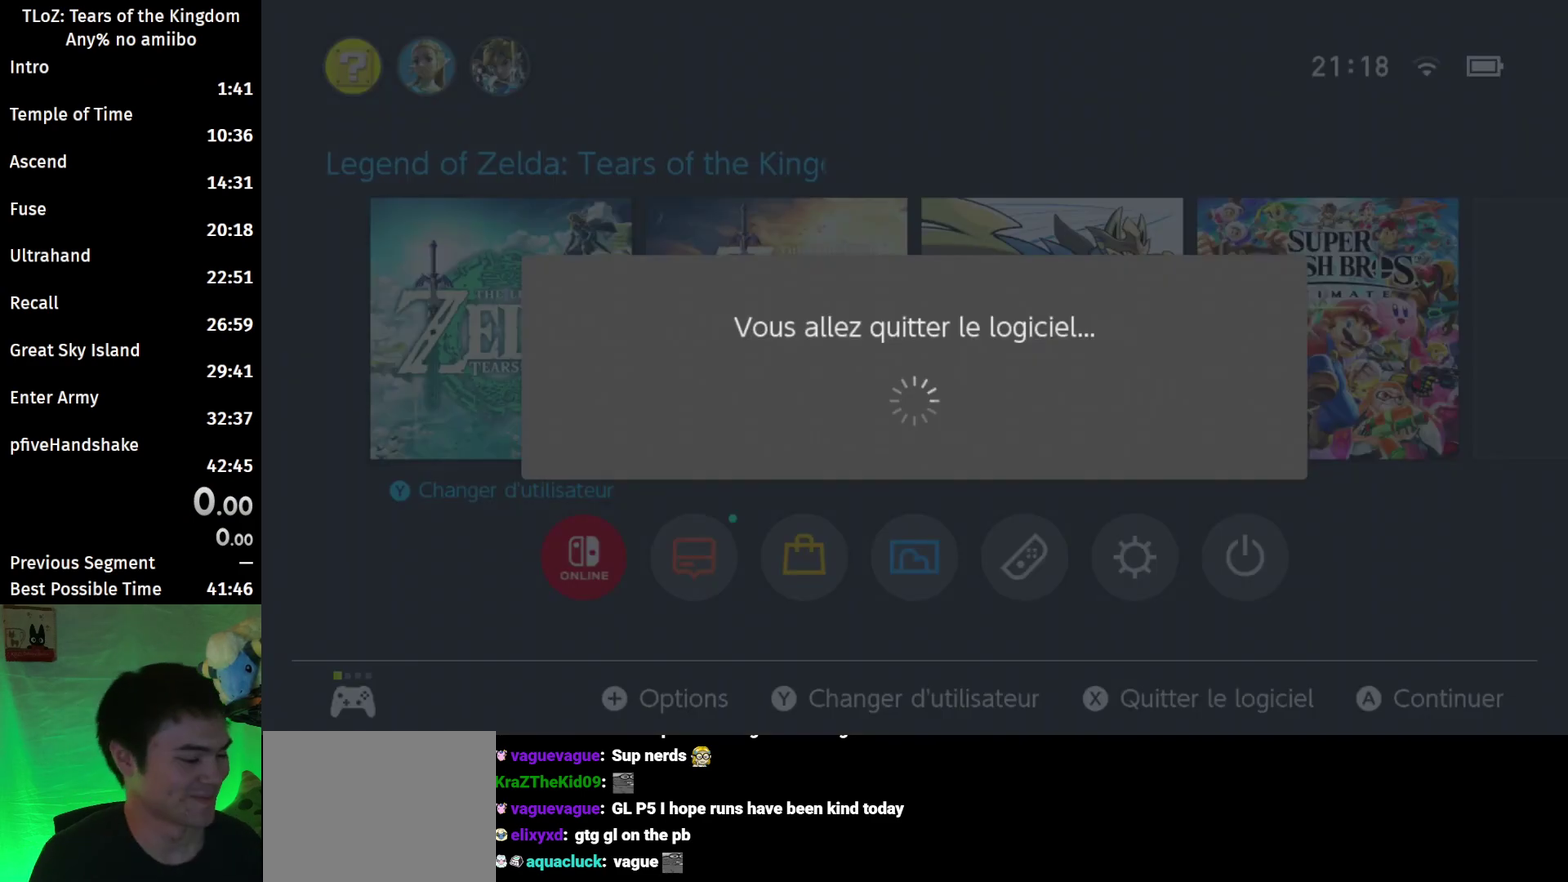
{"buttons": [], "left_stick": "center", "right_stick": "center", "events": []}
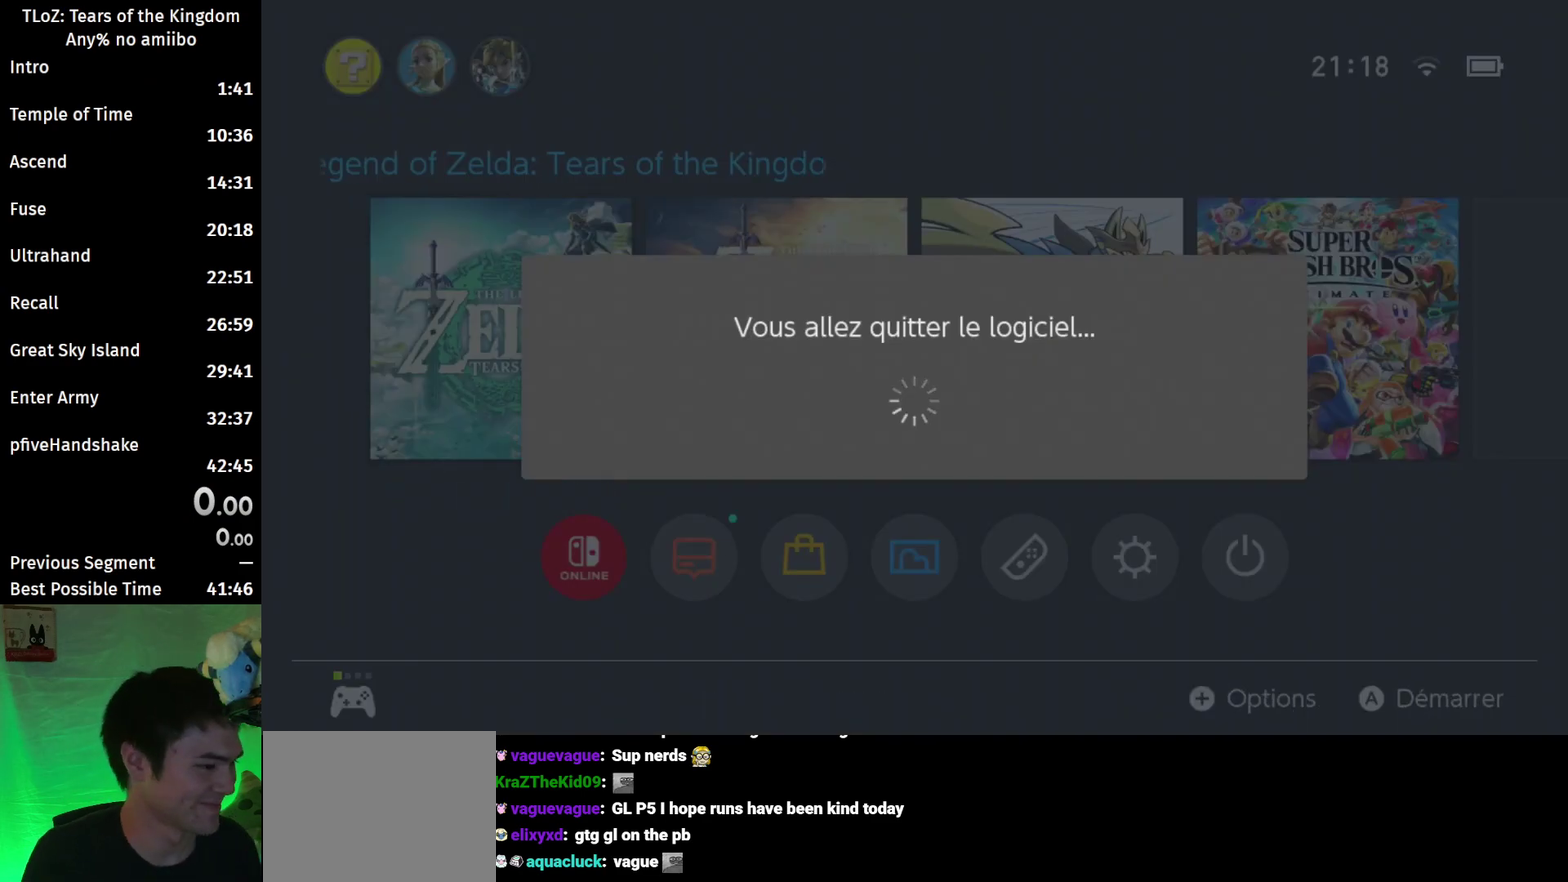
{"buttons": [], "left_stick": "center", "right_stick": "center", "events": []}
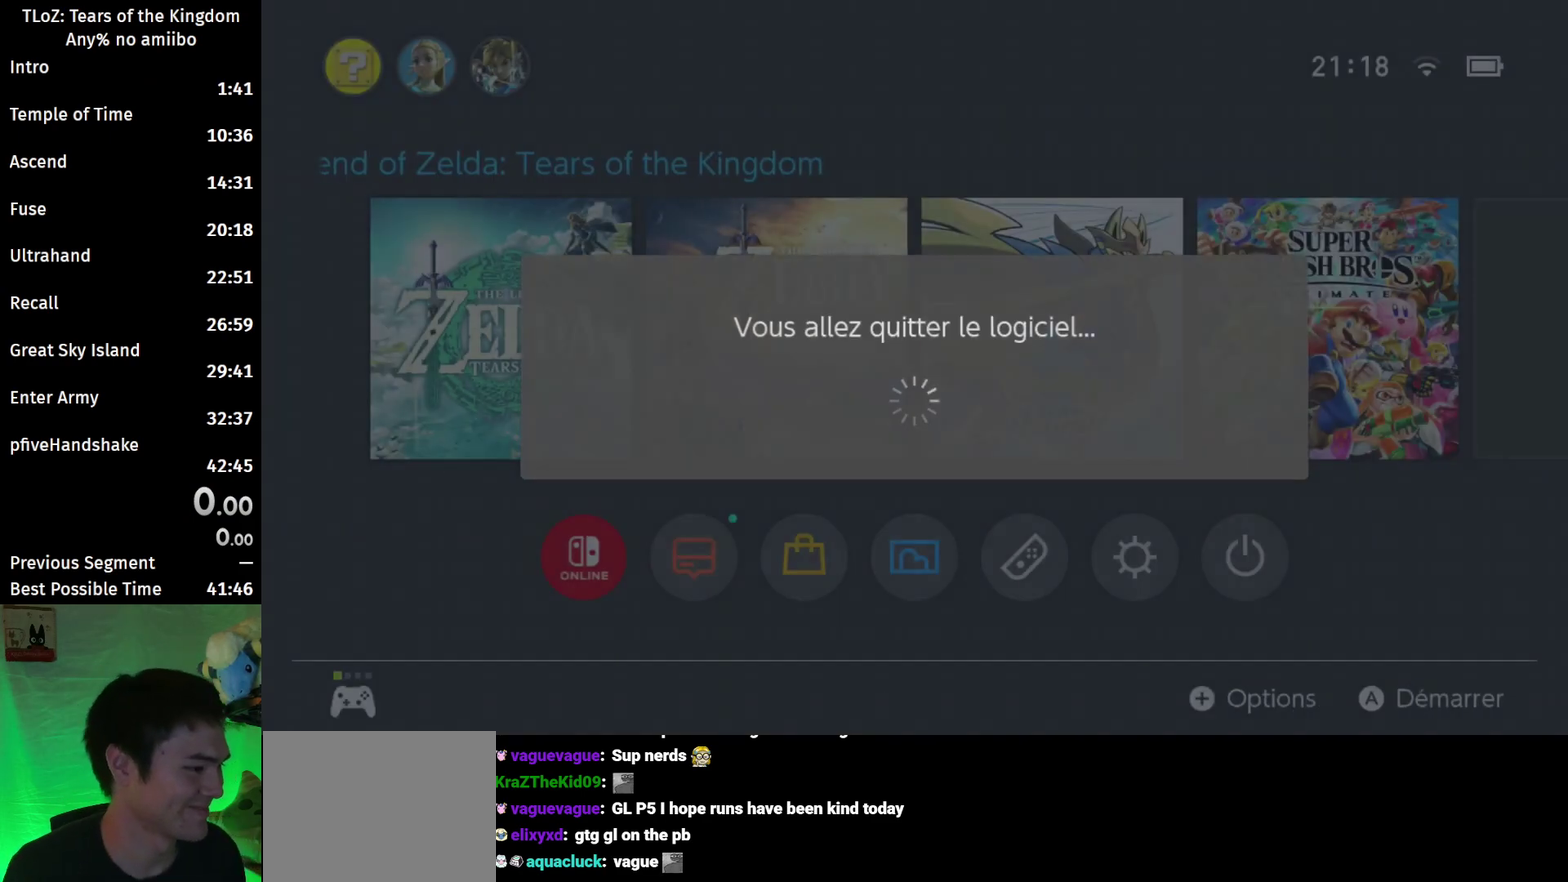
{"buttons": [], "left_stick": "center", "right_stick": "center", "events": [[300, "START", "down"], [400, "START", "up"]]}
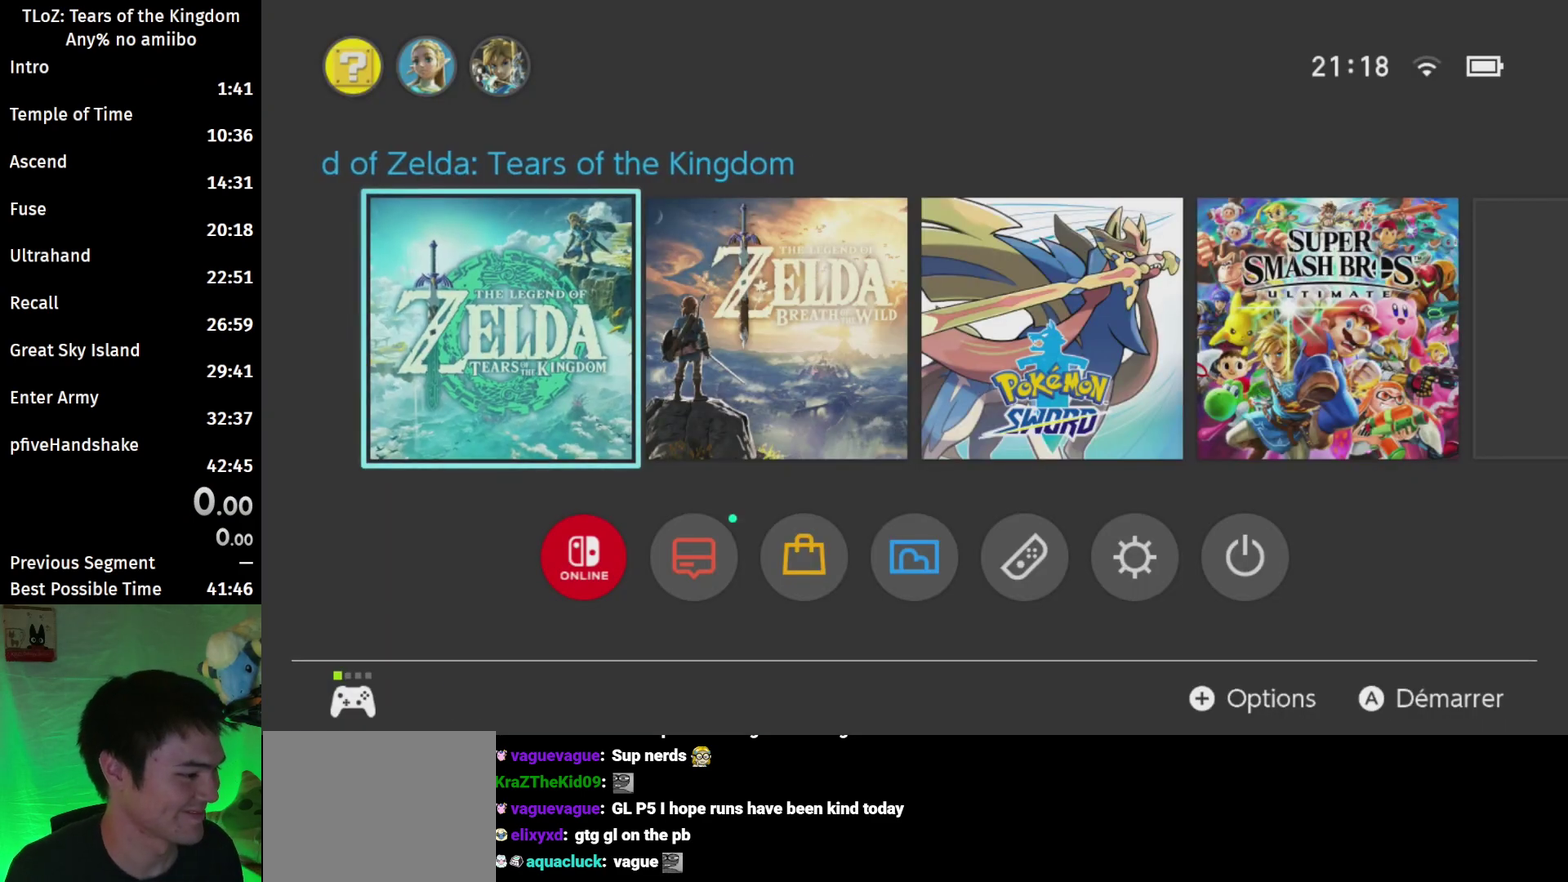
{"buttons": ["B"], "left_stick": "center", "right_stick": "center", "events": [[467, "B", "down"]]}
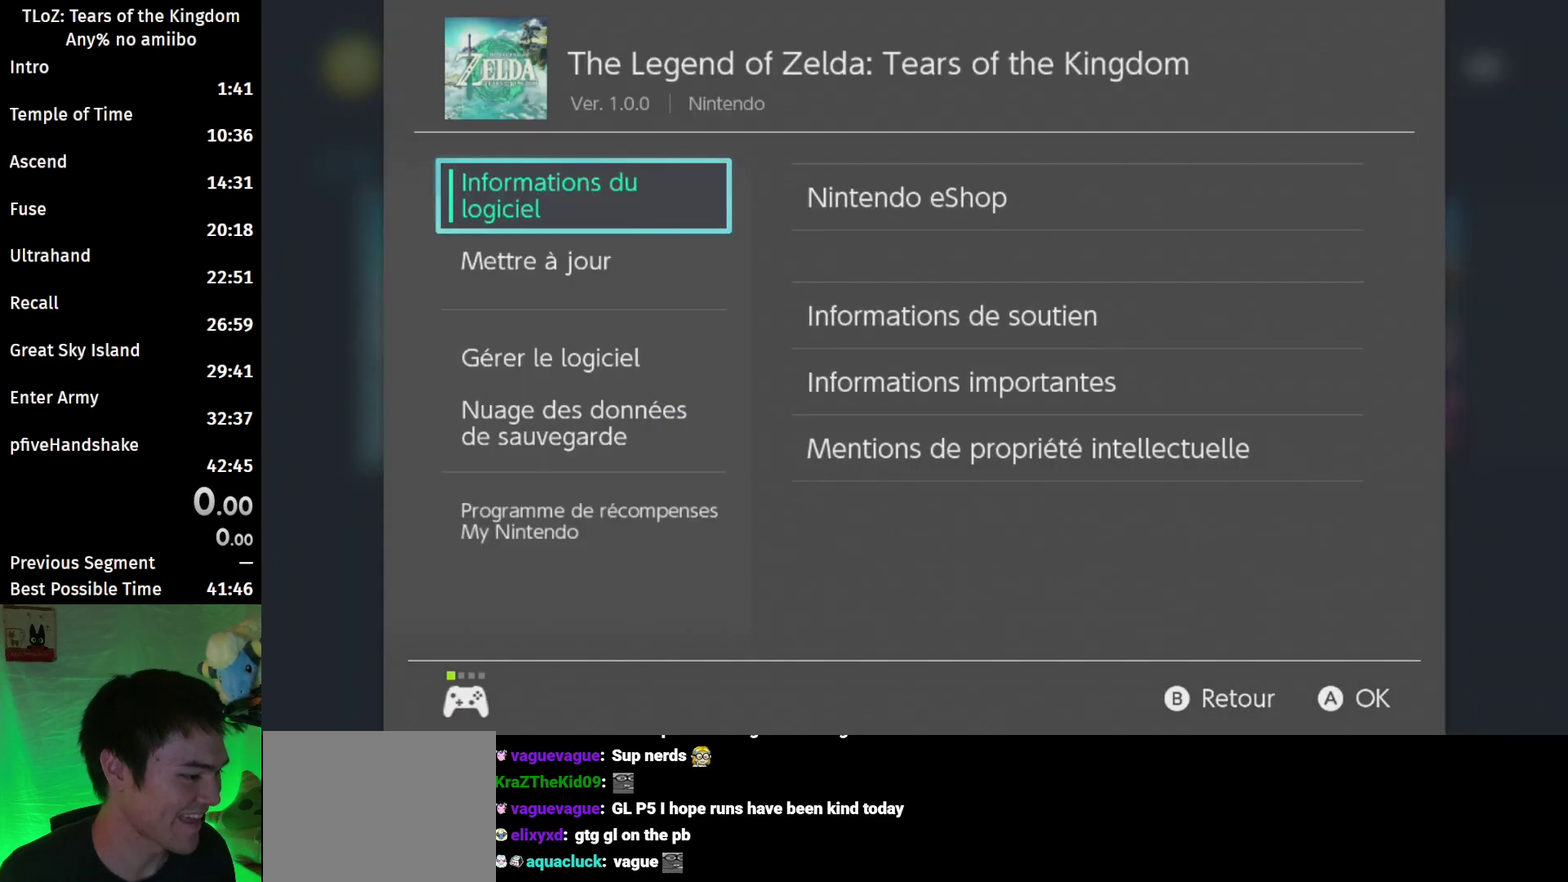
{"buttons": [], "left_stick": "center", "right_stick": "center", "events": [[100, "B", "up"]]}
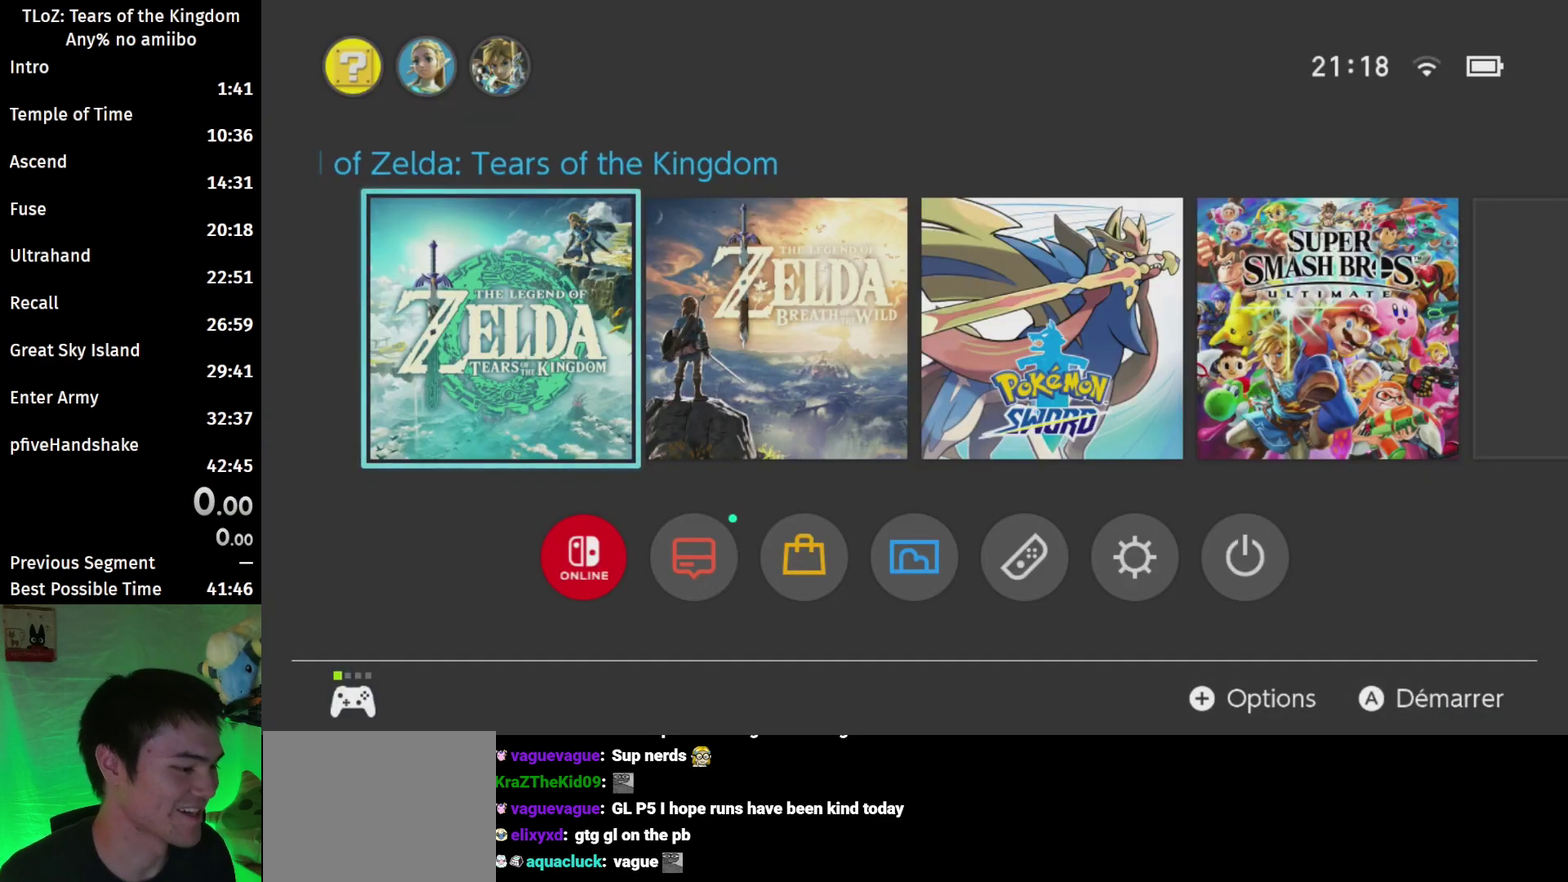
{"buttons": [], "left_stick": "center", "right_stick": "center", "events": [[133, "A", "down"], [267, "A", "up"]]}
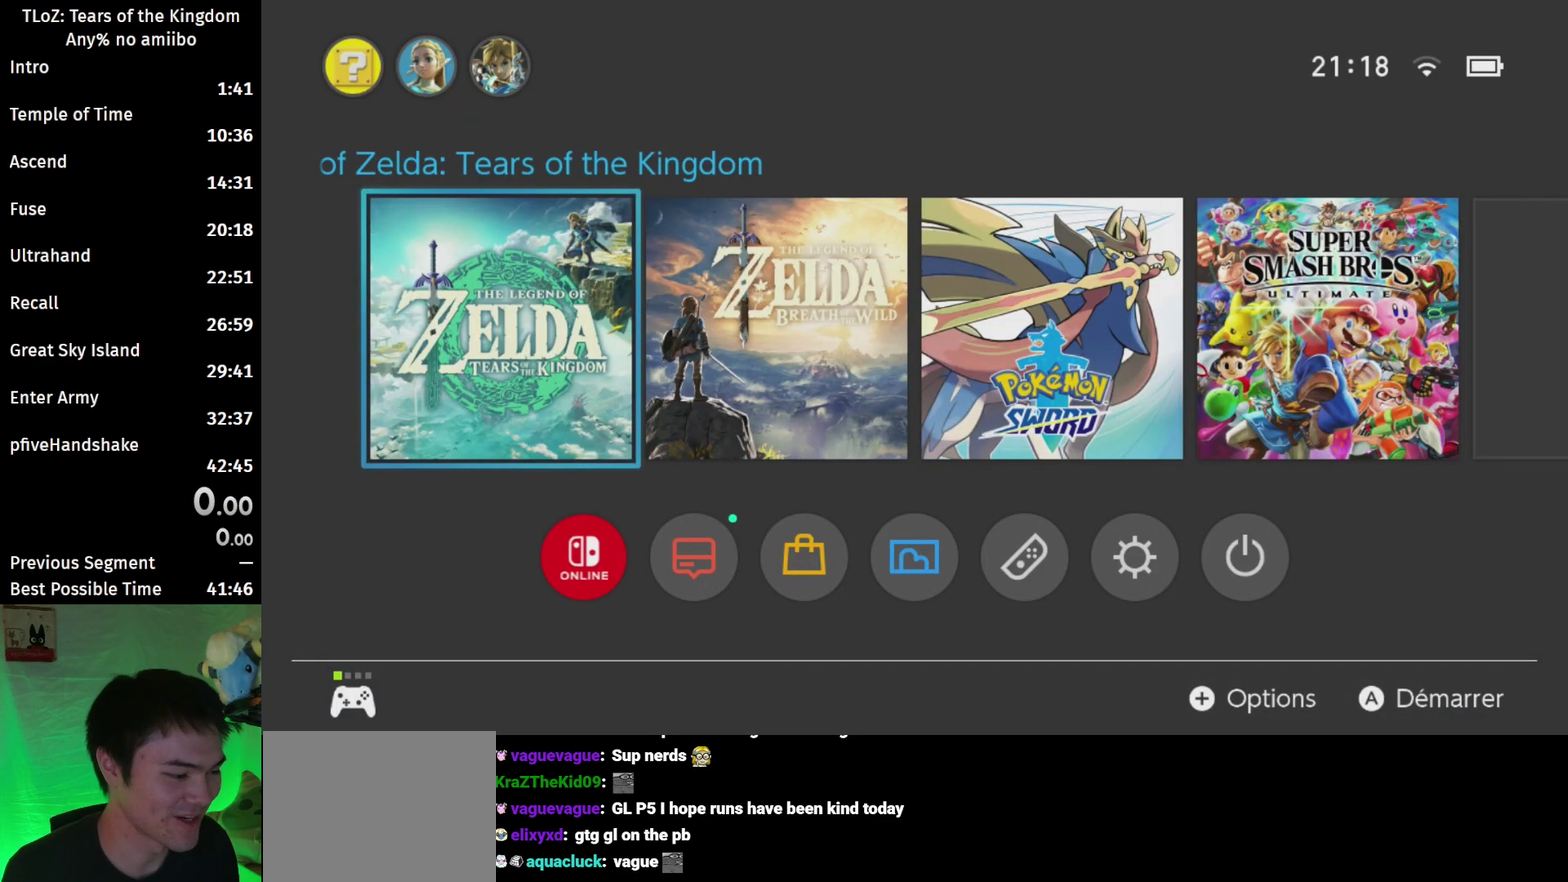
{"buttons": [], "left_stick": "center", "right_stick": "center", "events": []}
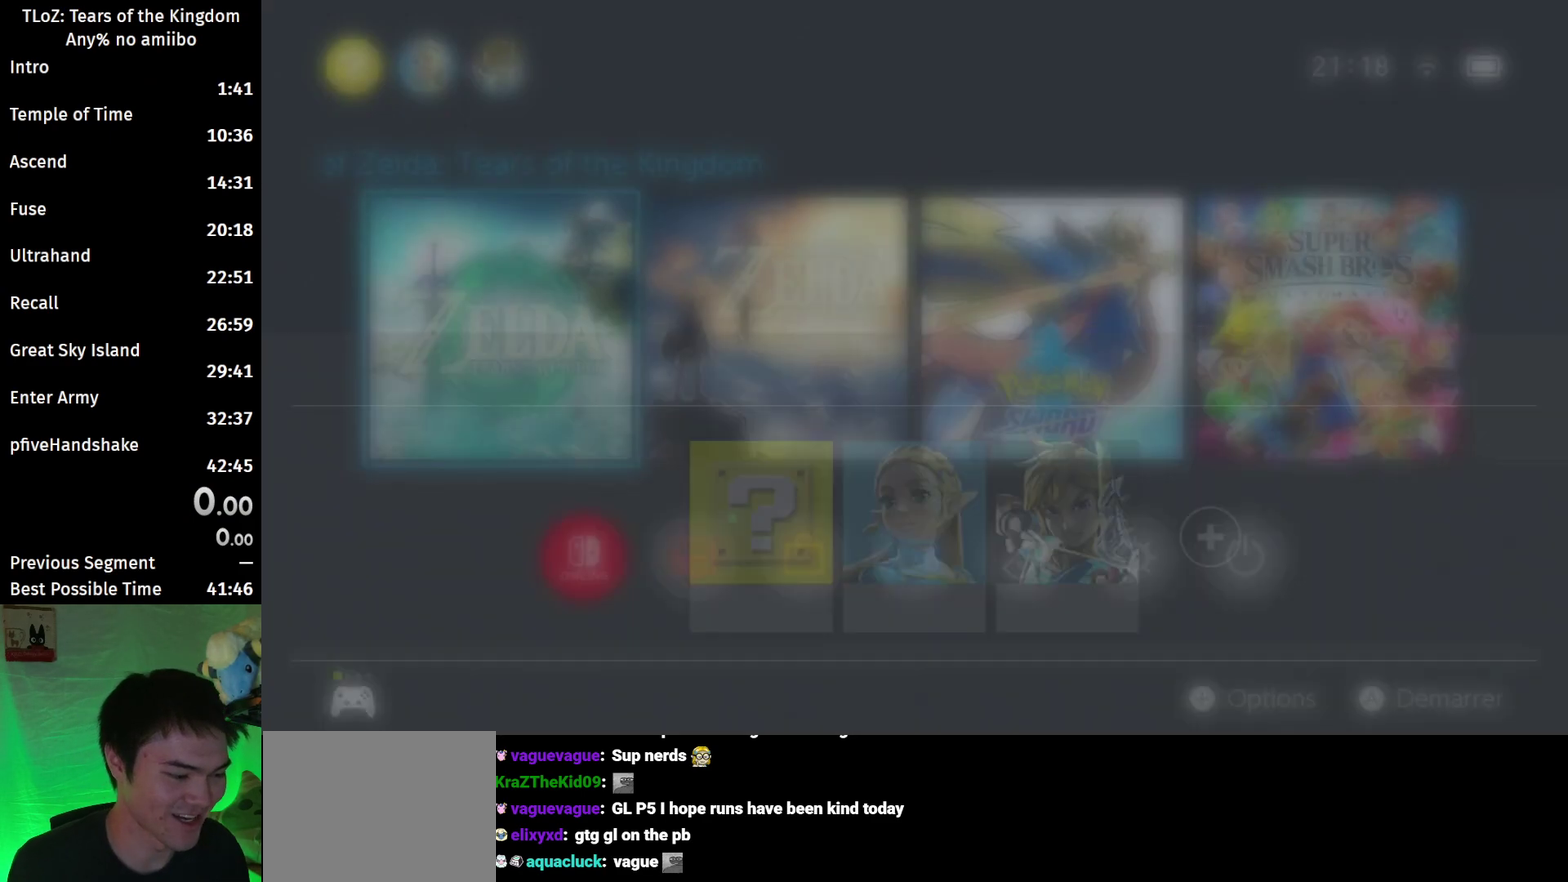
{"buttons": ["A"], "left_stick": "center", "right_stick": "center", "events": [[433, "A", "down"]]}
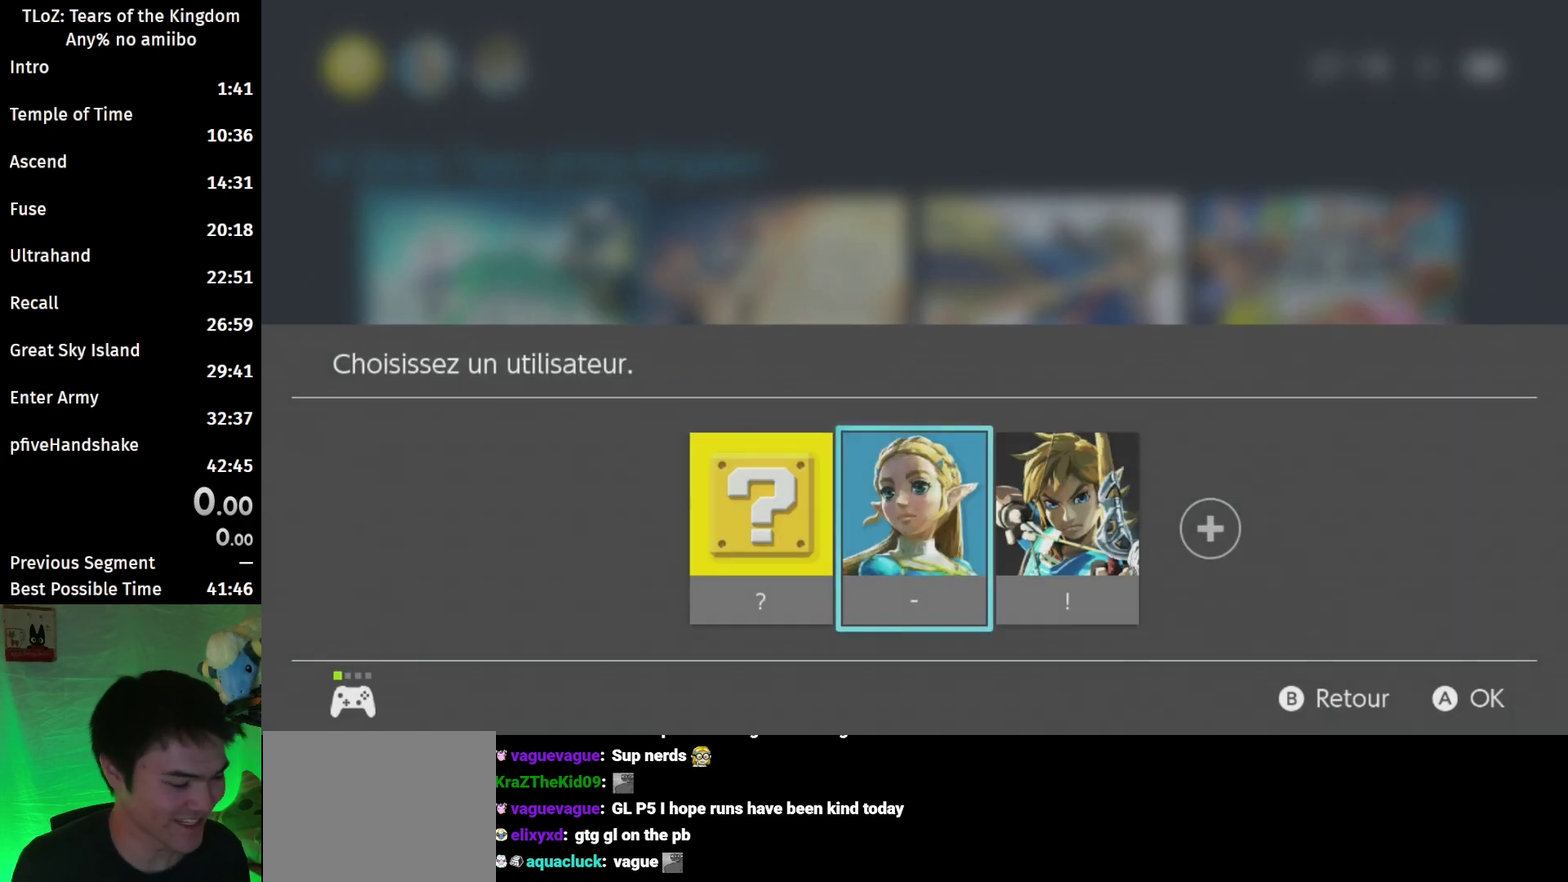
{"buttons": [], "left_stick": "center", "right_stick": "center", "events": [[33, "A", "up"]]}